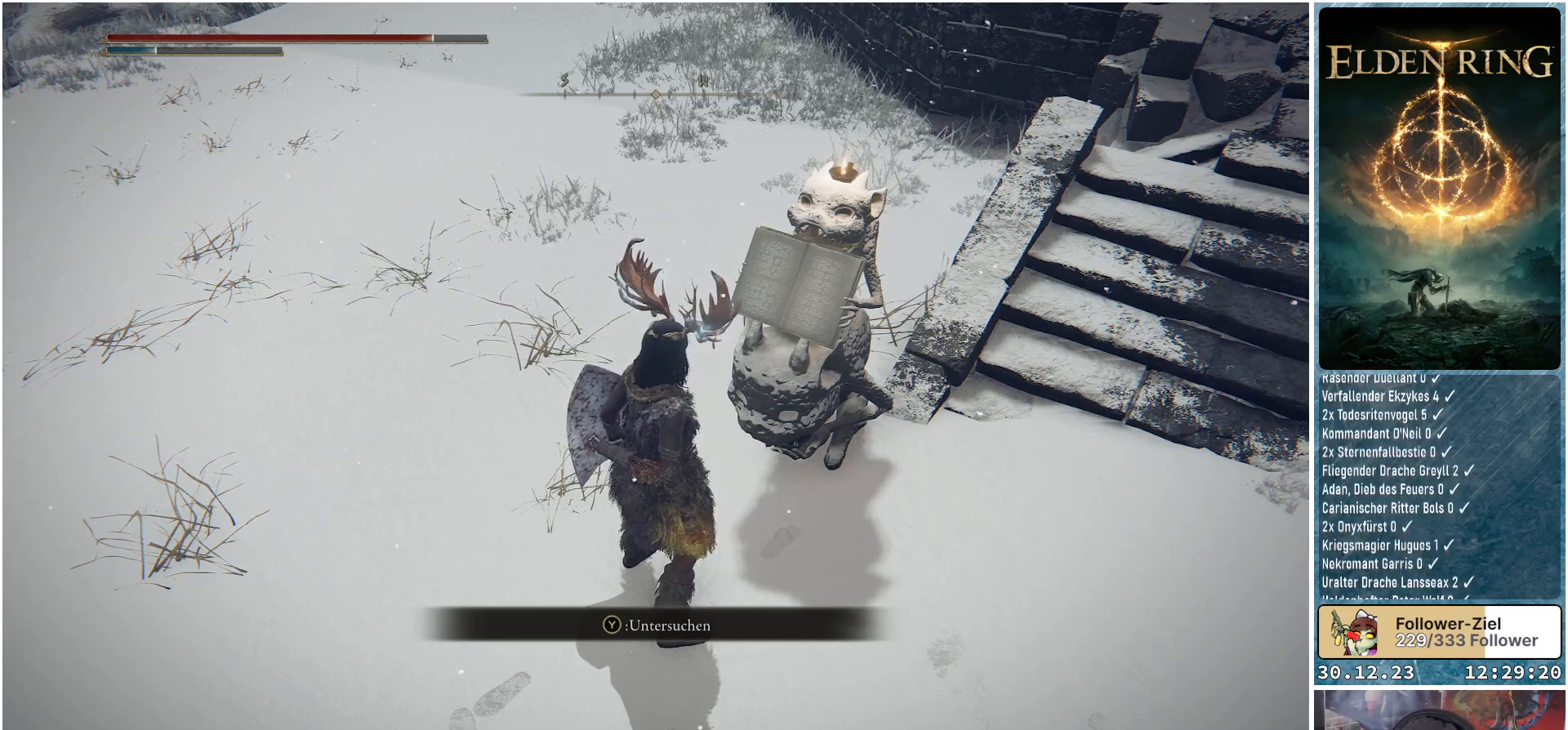
Gameplay with a controller (Xbox layout); each line is a JSON object with the inputs held at the frame after it. "events" lists button and stick changes between this image and that frame as [ms after this image, input, new state], when the widget could be followed in between.
{"buttons": [], "left_stick": "center", "right_stick": "center", "events": [[283, "Y", "down"], [417, "Y", "up"]]}
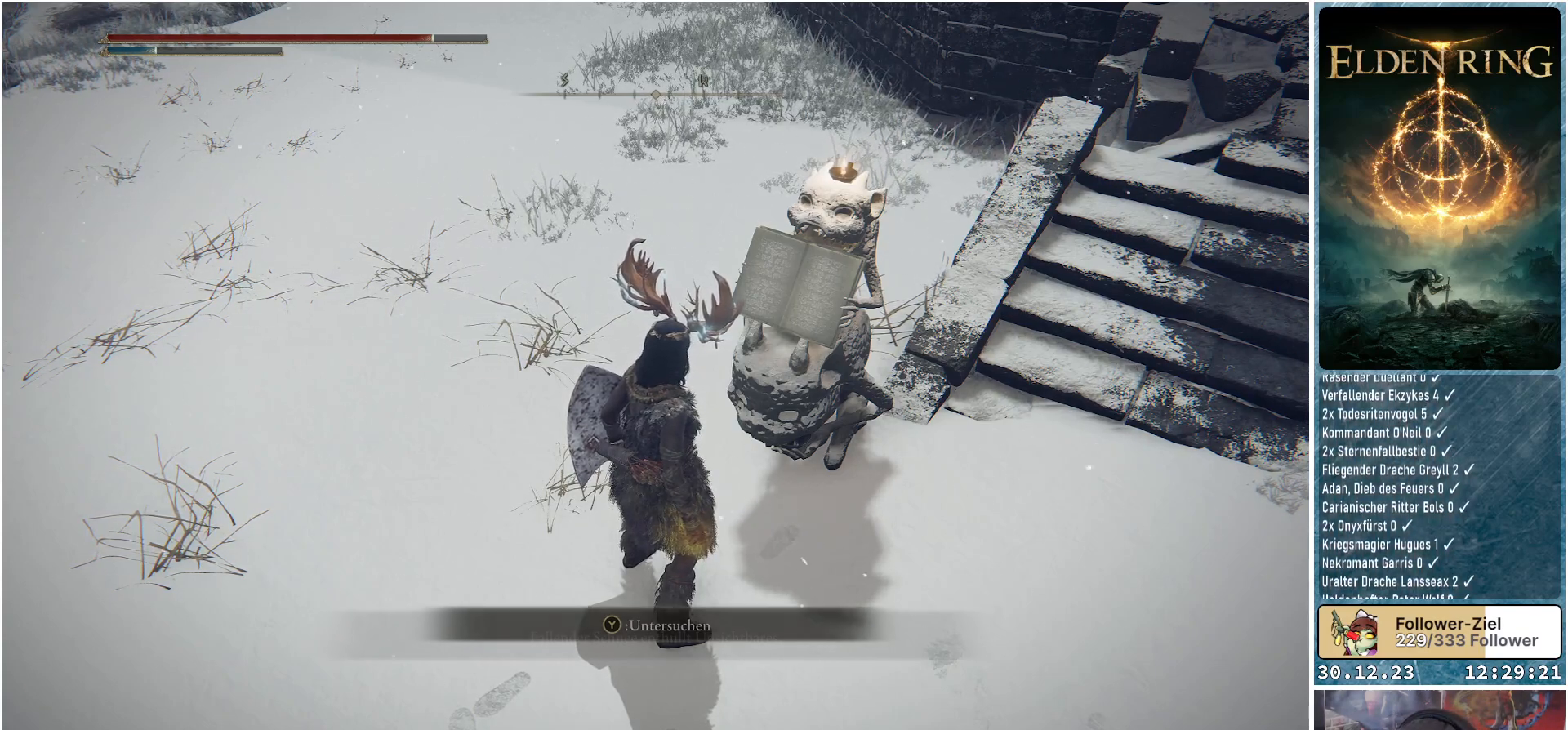
{"buttons": [], "left_stick": "center", "right_stick": "center", "events": []}
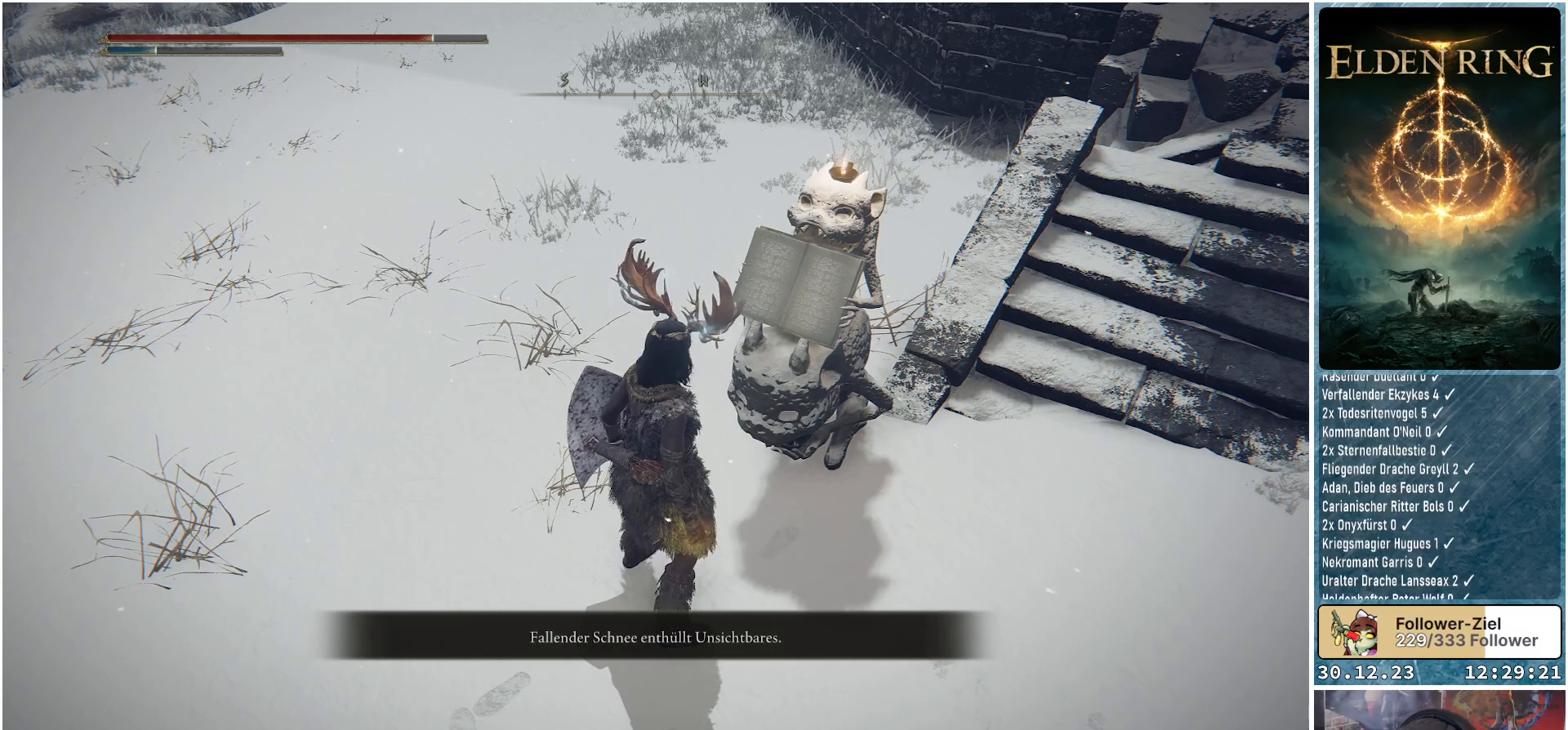
{"buttons": [], "left_stick": "center", "right_stick": "center", "events": []}
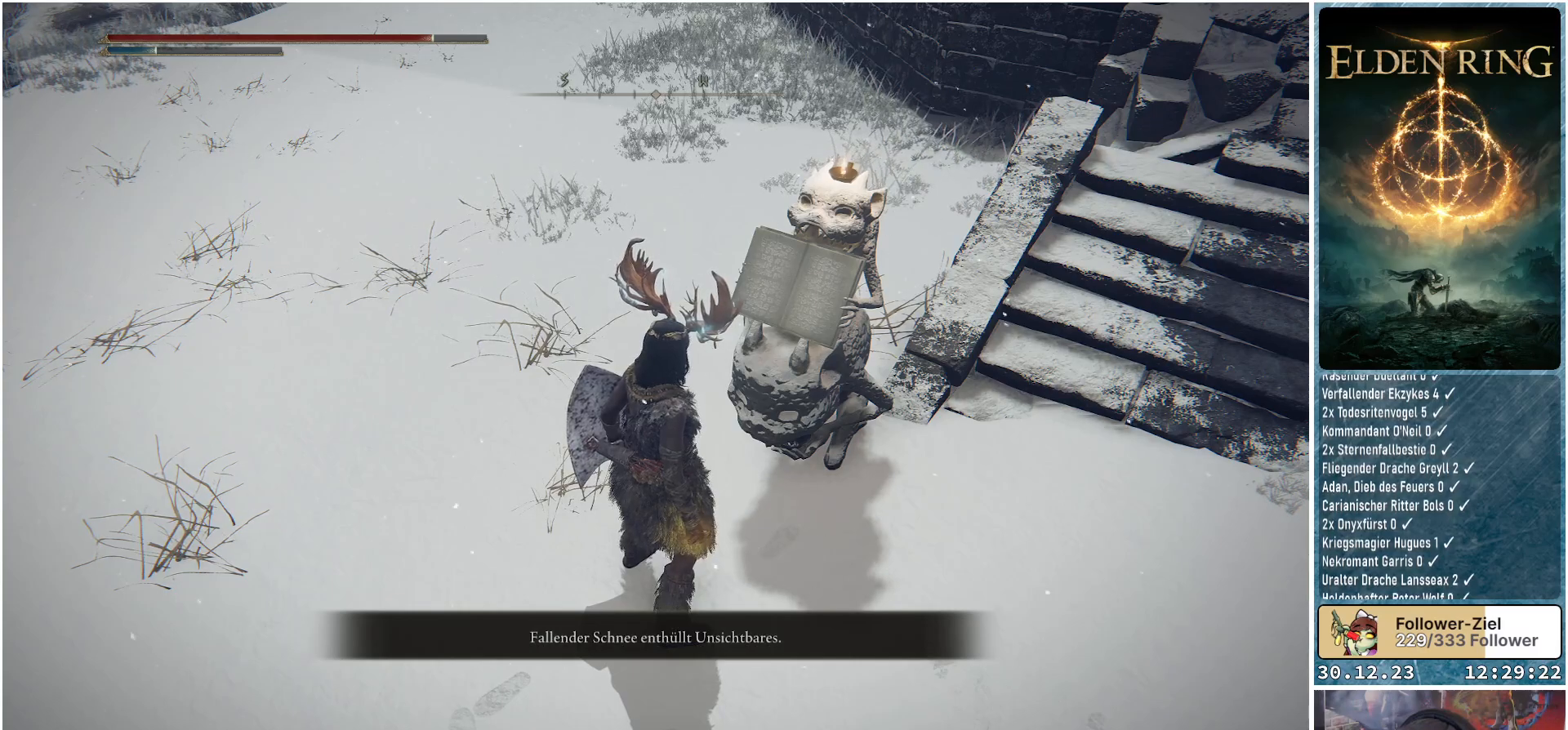
{"buttons": [], "left_stick": "center", "right_stick": "center", "events": []}
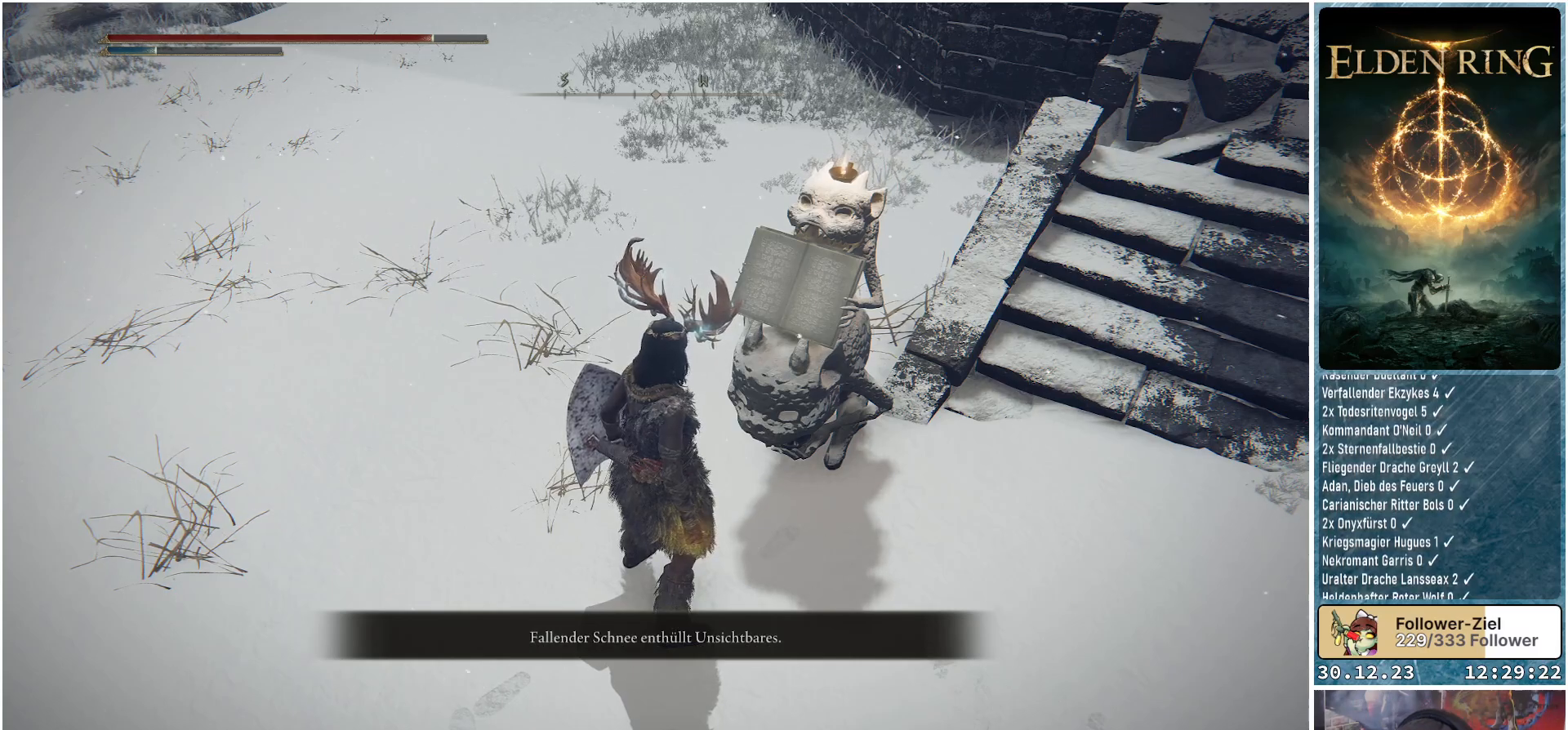
{"buttons": [], "left_stick": "center", "right_stick": "center", "events": []}
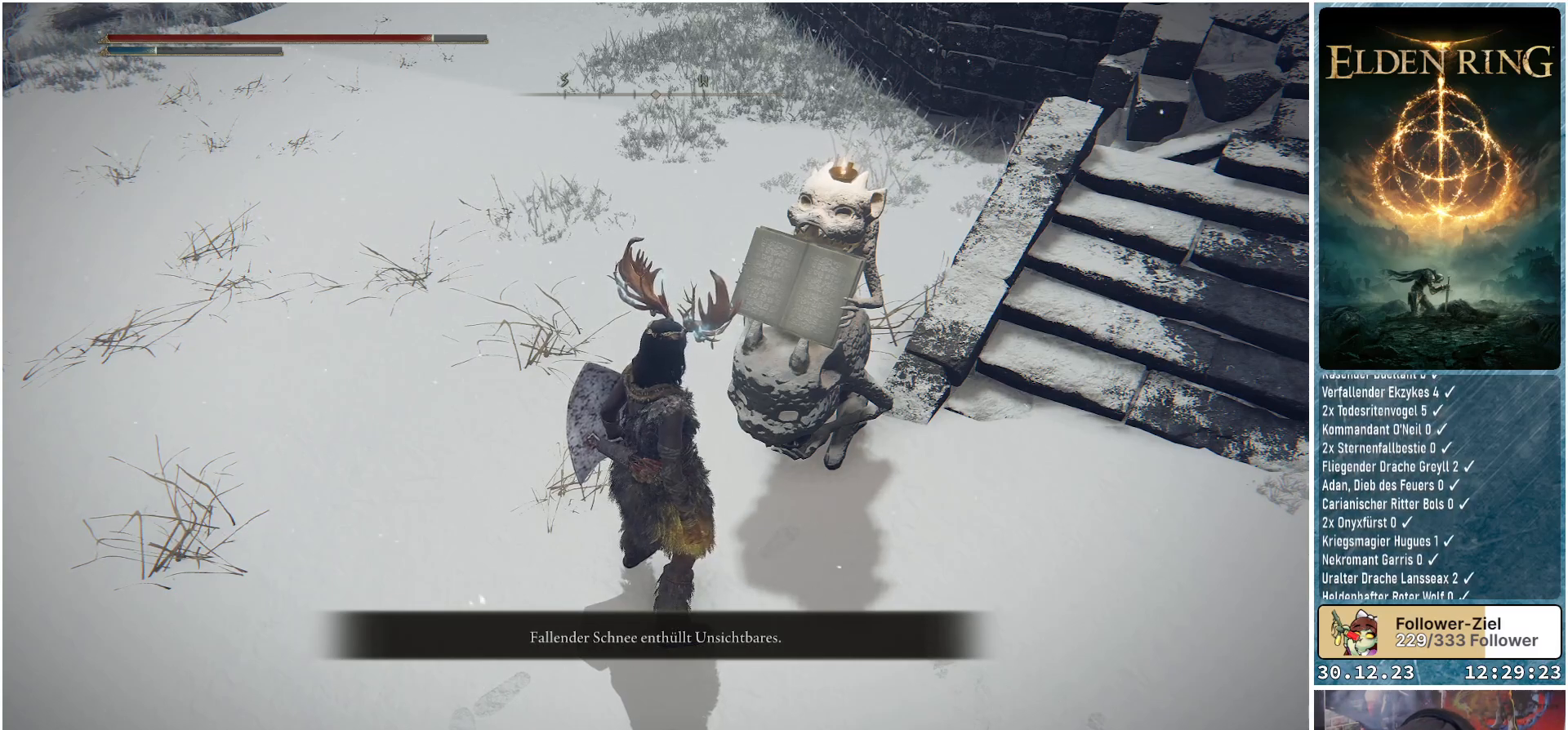
{"buttons": [], "left_stick": "center", "right_stick": "center", "events": []}
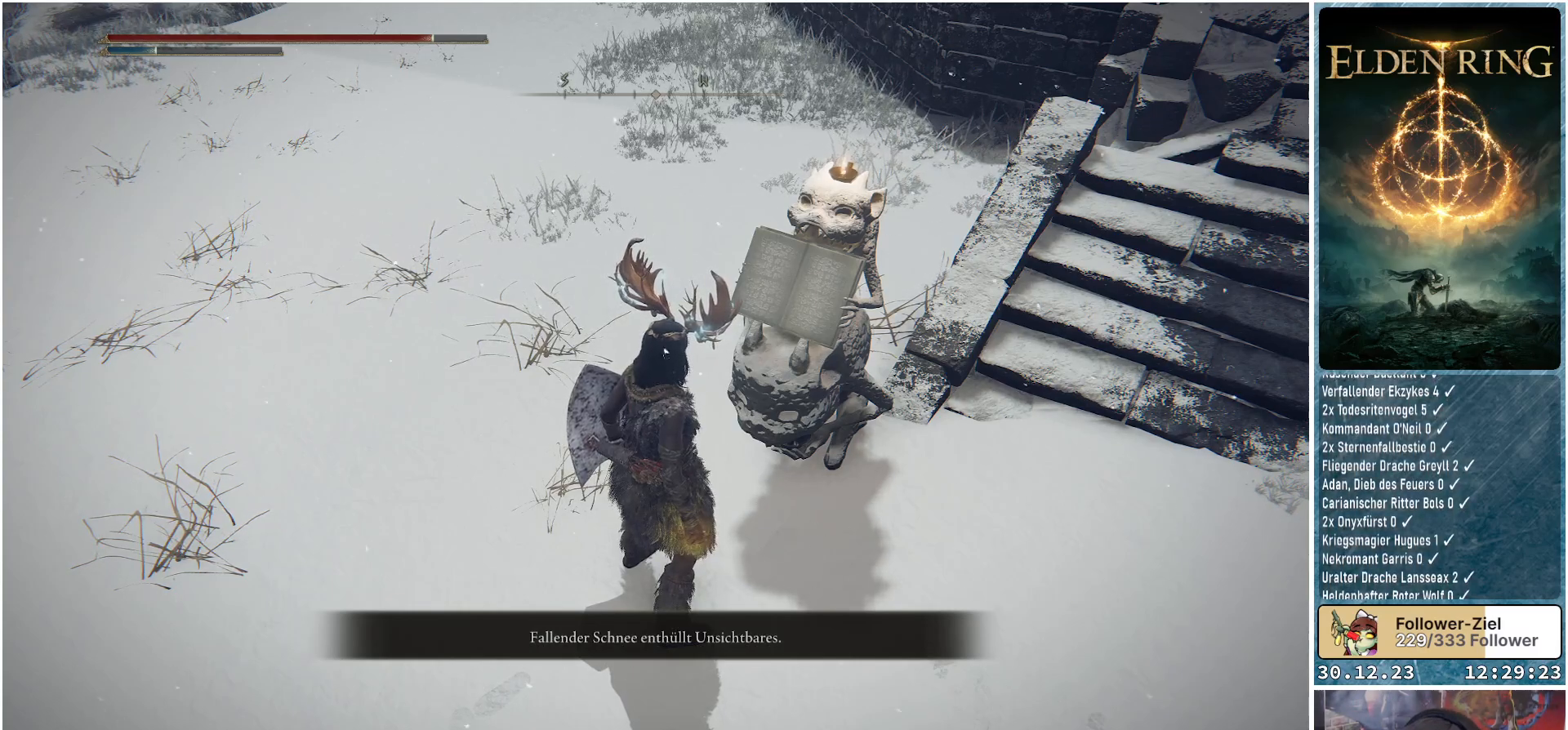
{"buttons": [], "left_stick": "center", "right_stick": "up-right", "events": [[184, "right_stick", "up-right"]]}
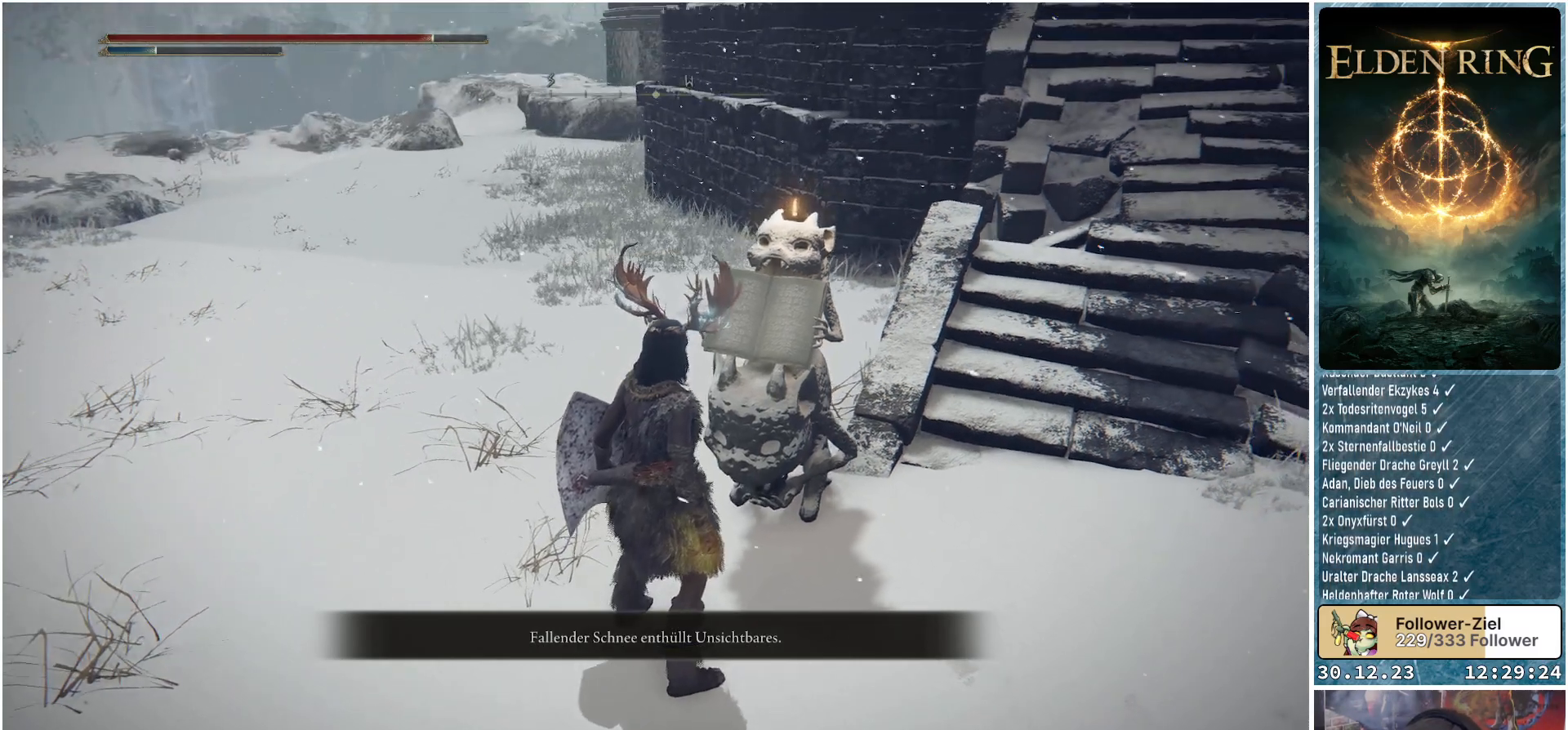
{"buttons": [], "left_stick": "center", "right_stick": "center", "events": [[233, "right_stick", "center"]]}
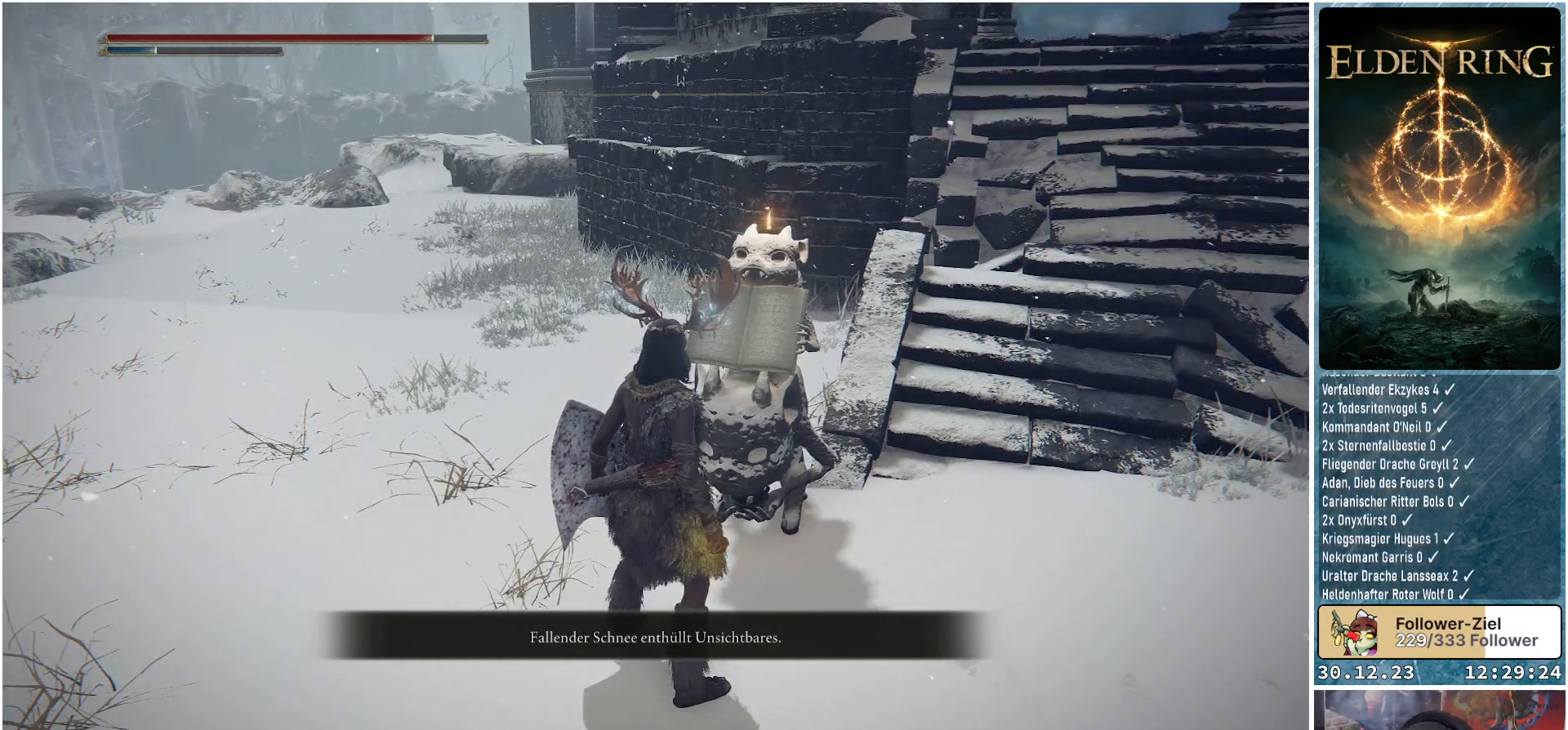
{"buttons": [], "left_stick": "center", "right_stick": "center", "events": [[317, "right_stick", "up-right"], [501, "right_stick", "center"]]}
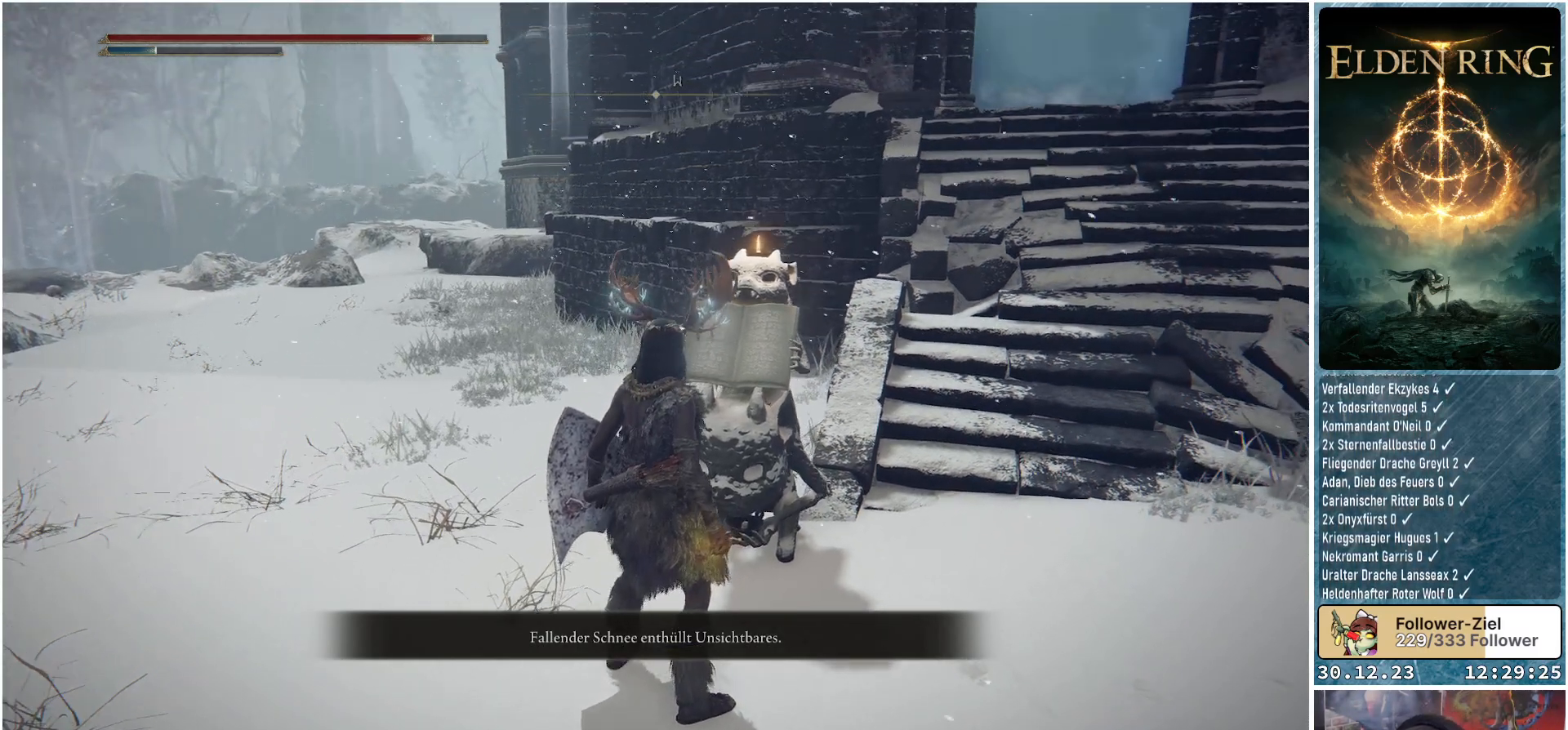
{"buttons": [], "left_stick": "center", "right_stick": "center", "events": []}
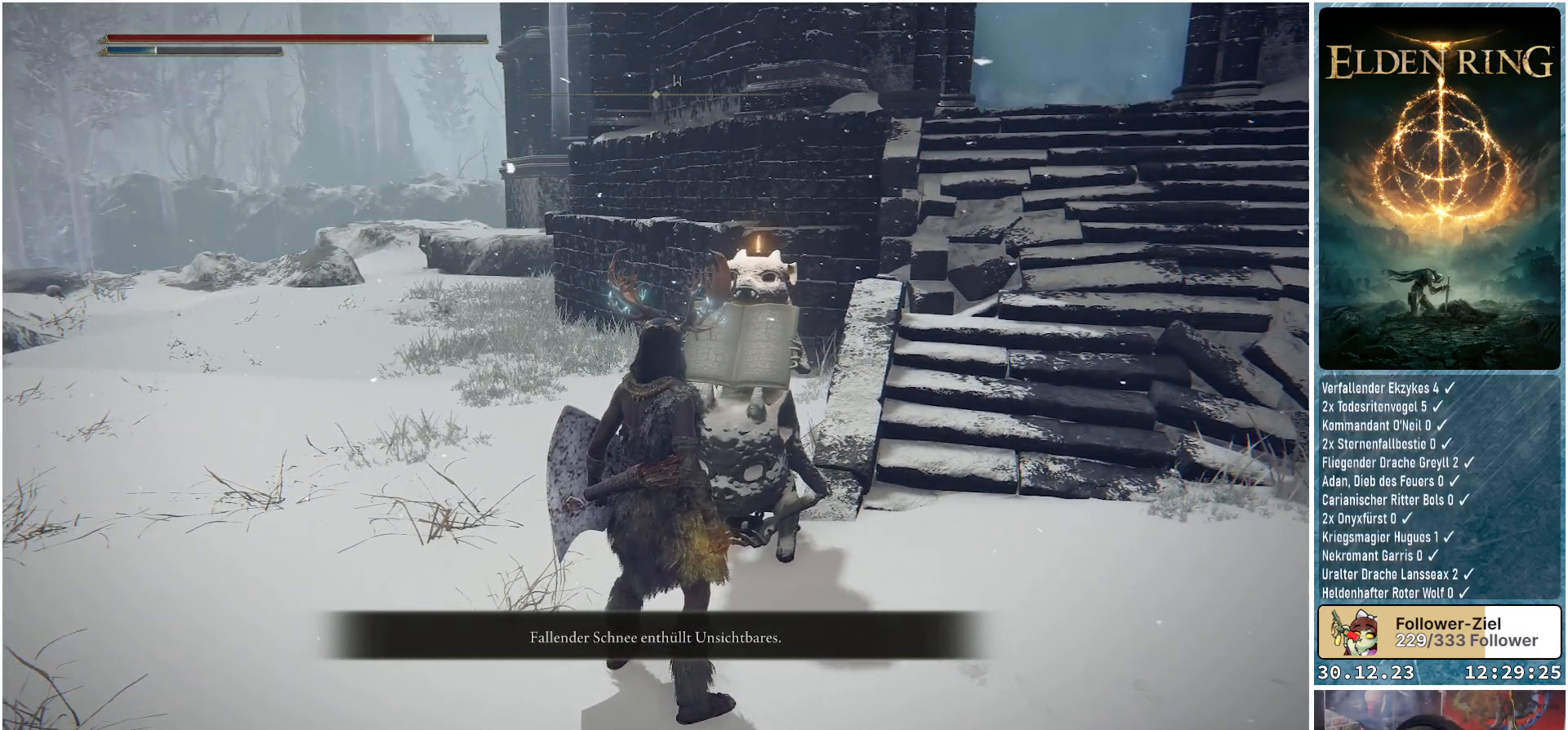
{"buttons": [], "left_stick": "center", "right_stick": "center", "events": []}
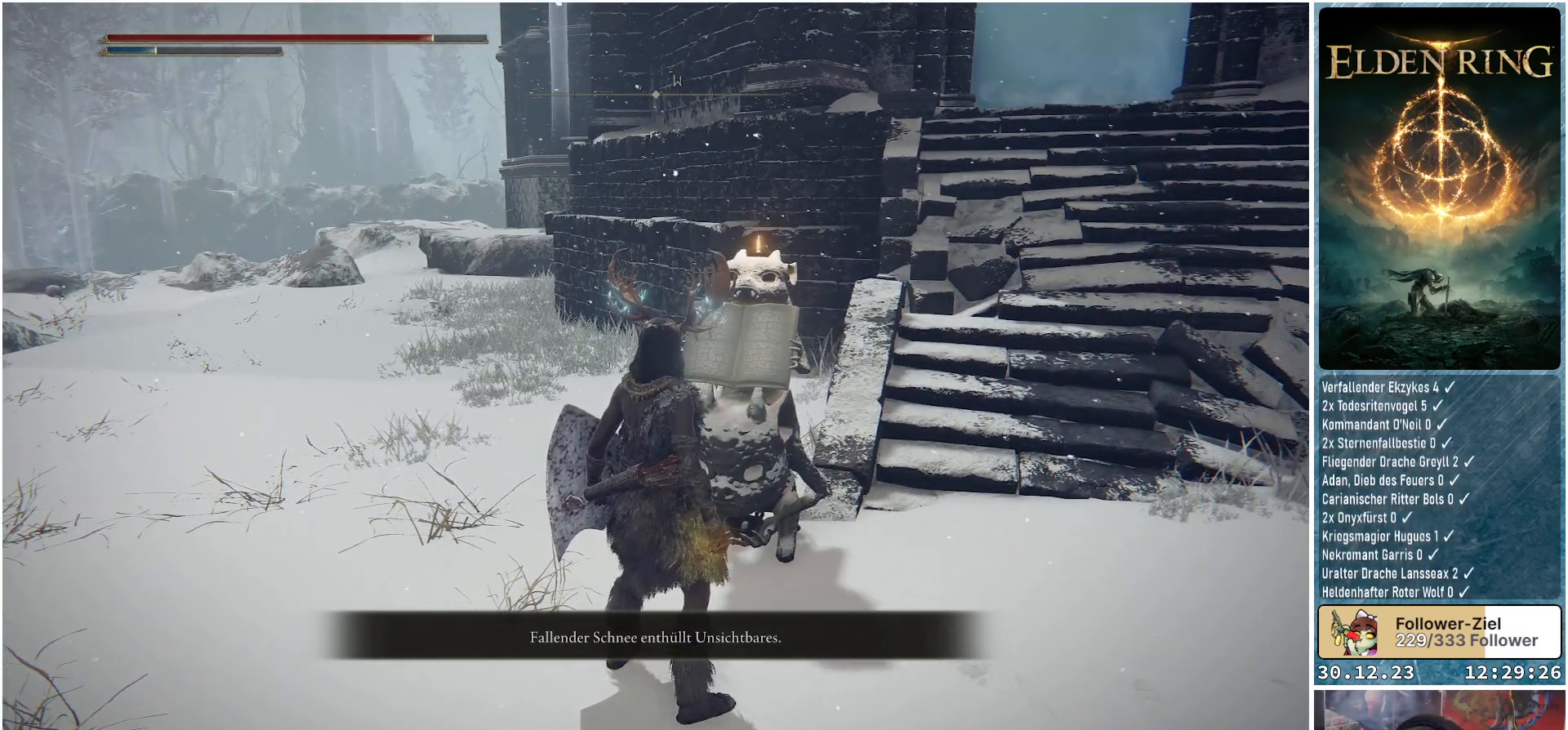
{"buttons": [], "left_stick": "center", "right_stick": "center", "events": []}
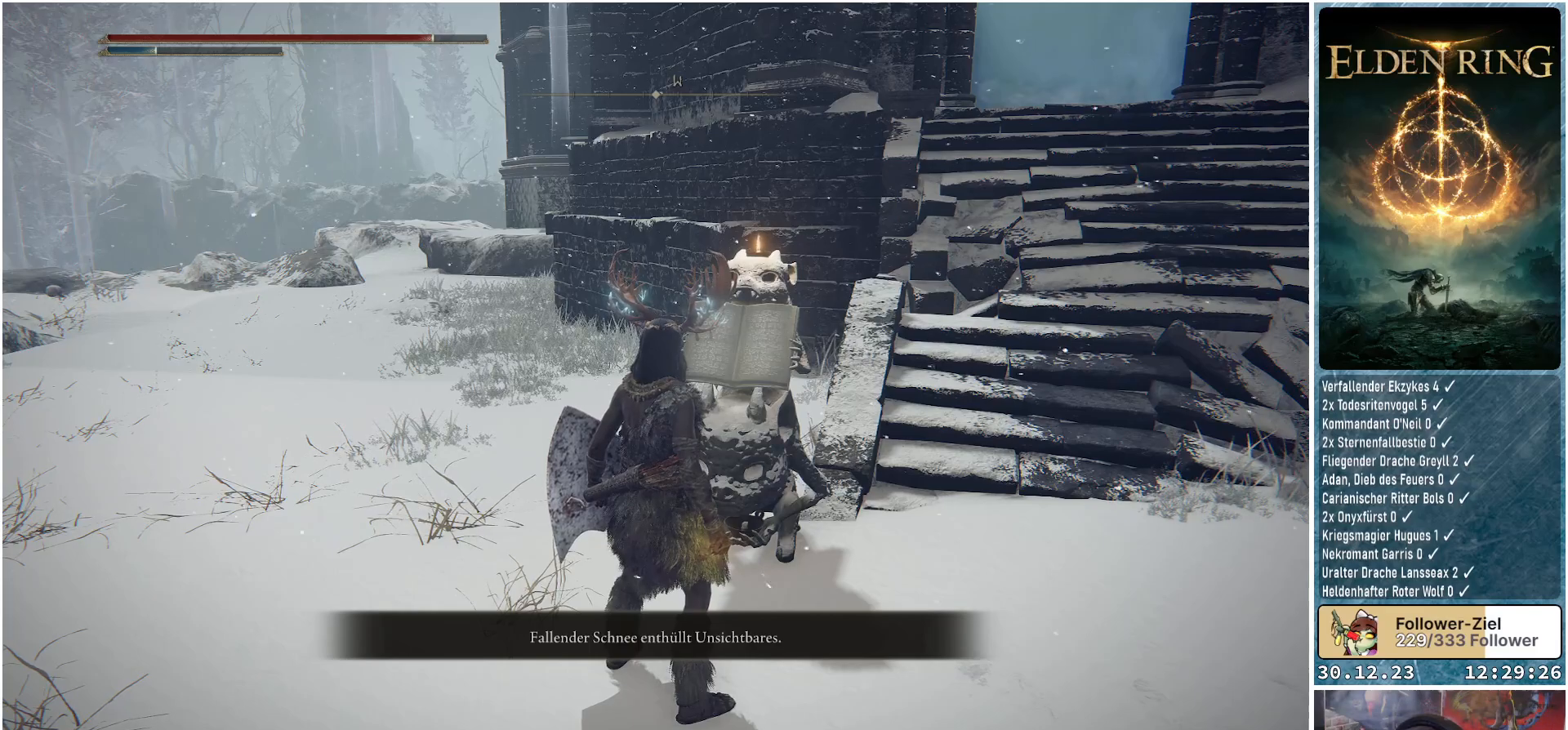
{"buttons": [], "left_stick": "center", "right_stick": "center", "events": []}
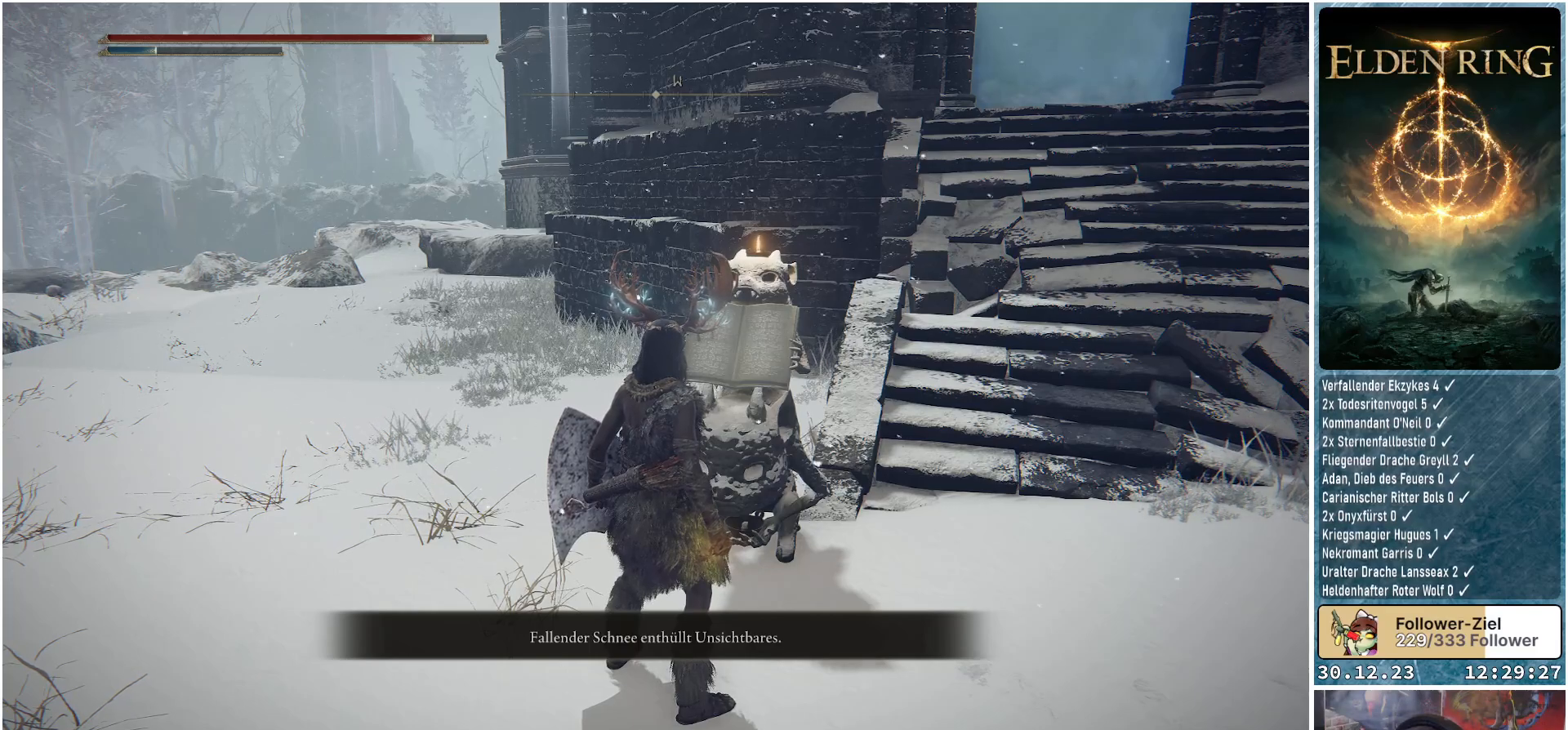
{"buttons": [], "left_stick": "center", "right_stick": "center", "events": []}
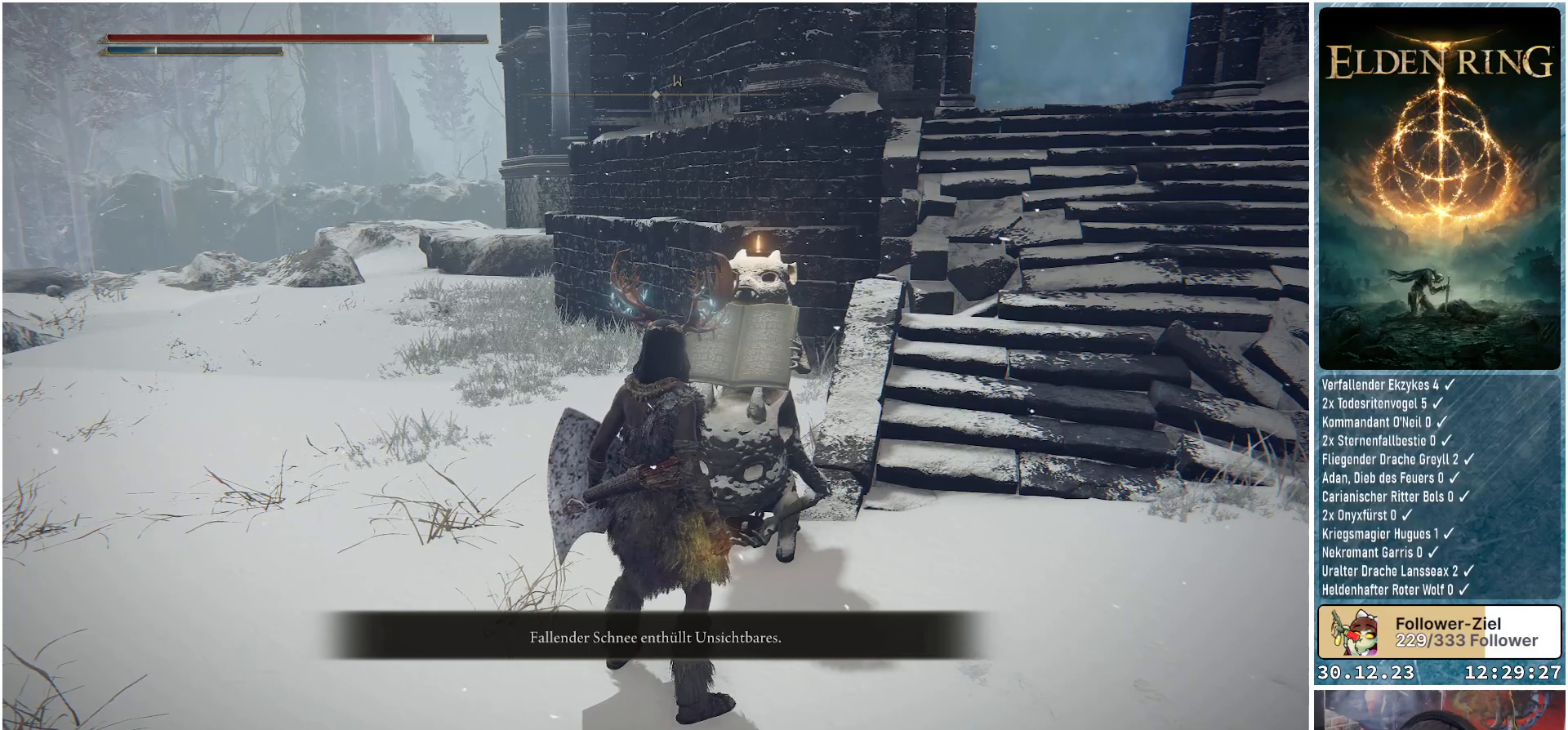
{"buttons": [], "left_stick": "center", "right_stick": "center", "events": []}
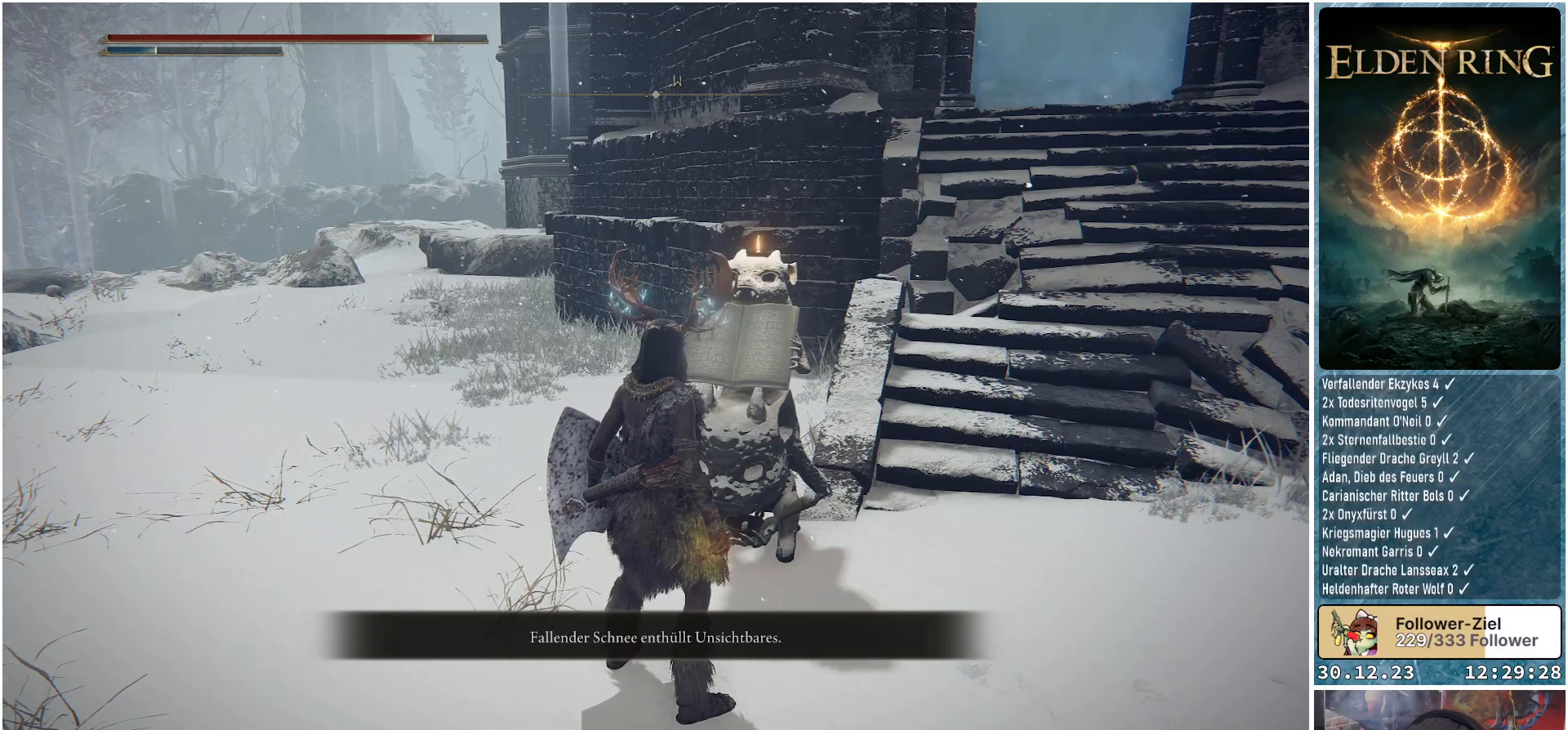
{"buttons": [], "left_stick": "center", "right_stick": "center", "events": []}
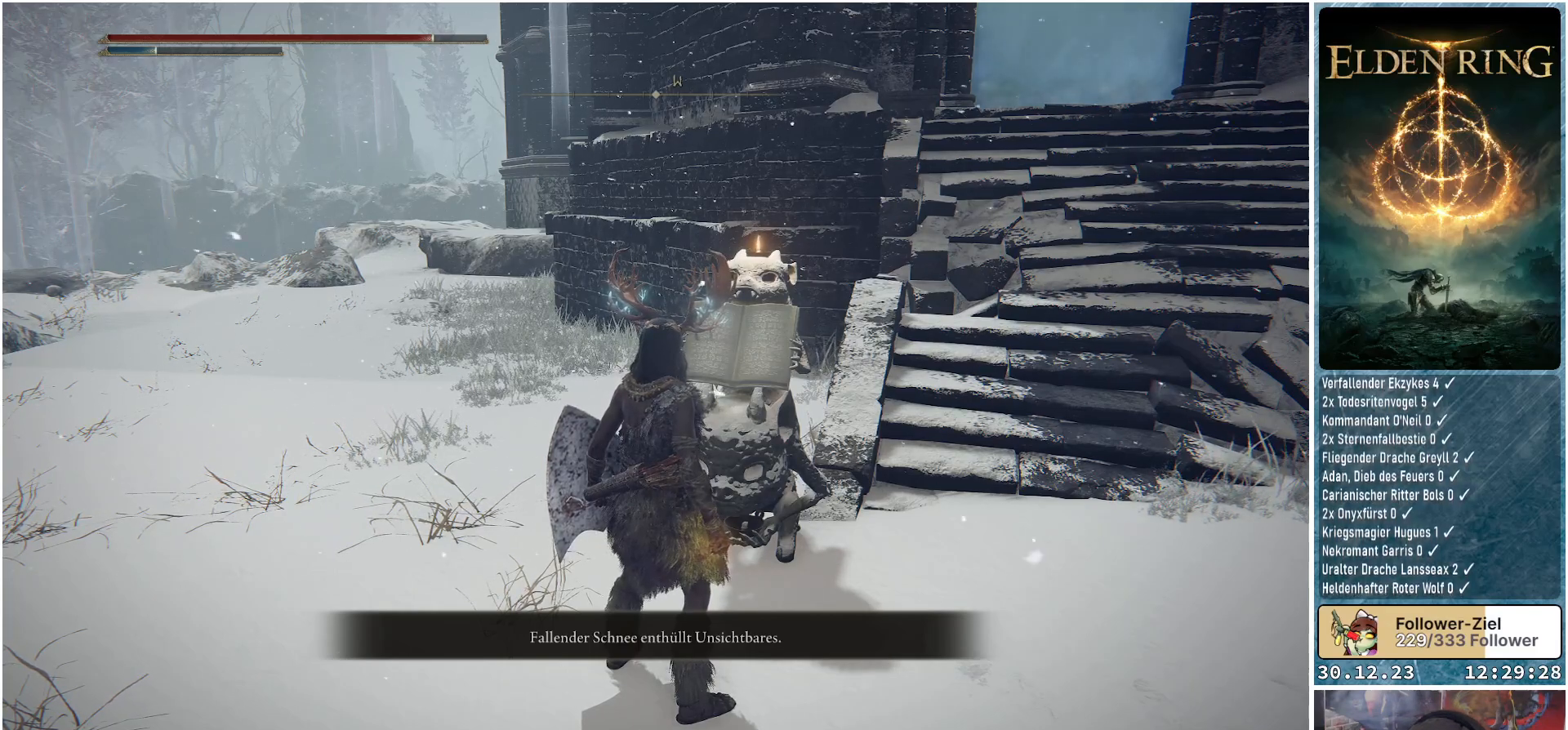
{"buttons": ["Y"], "left_stick": "center", "right_stick": "center", "events": [[417, "Y", "down"]]}
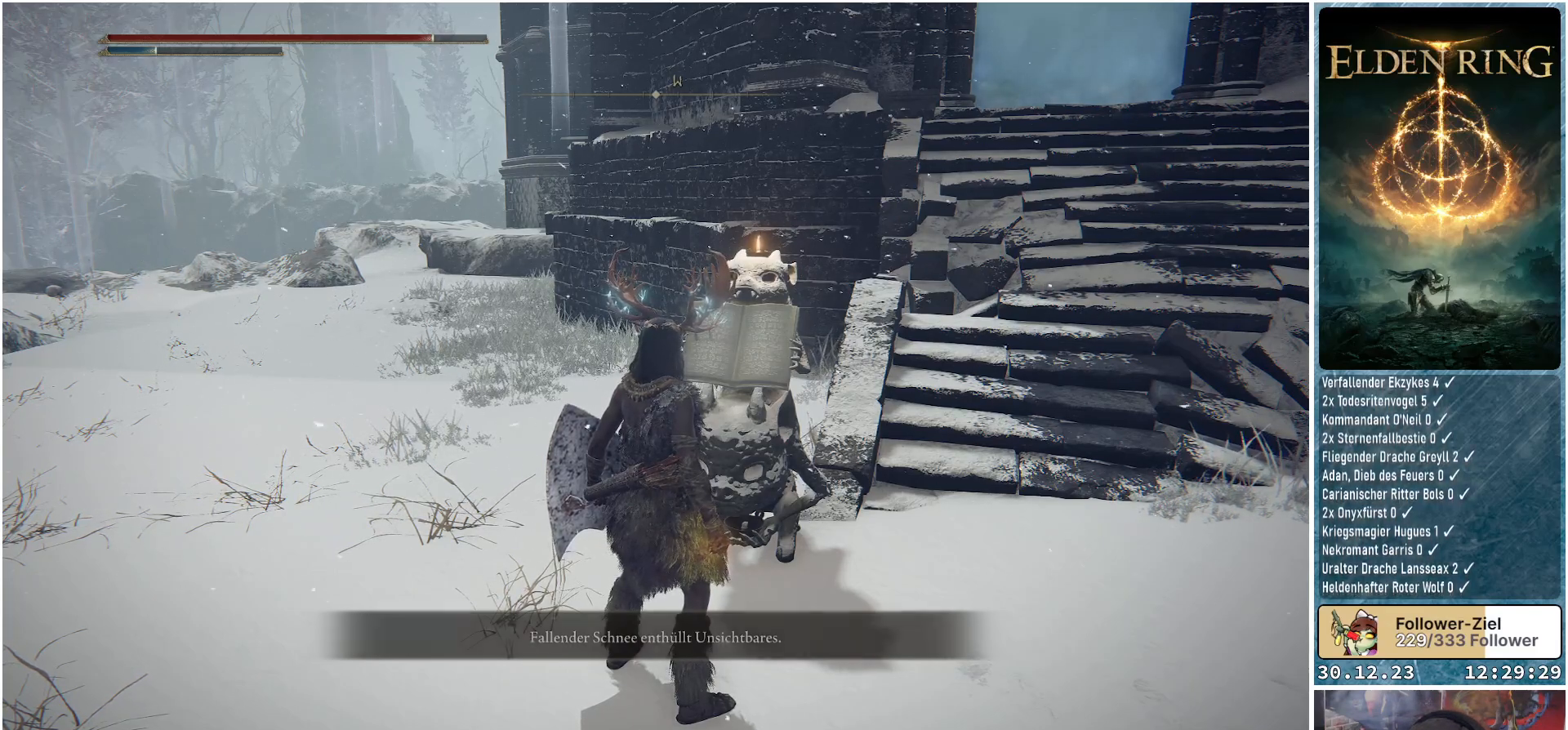
{"buttons": [], "left_stick": "center", "right_stick": "left", "events": [[33, "Y", "up"], [400, "right_stick", "left"]]}
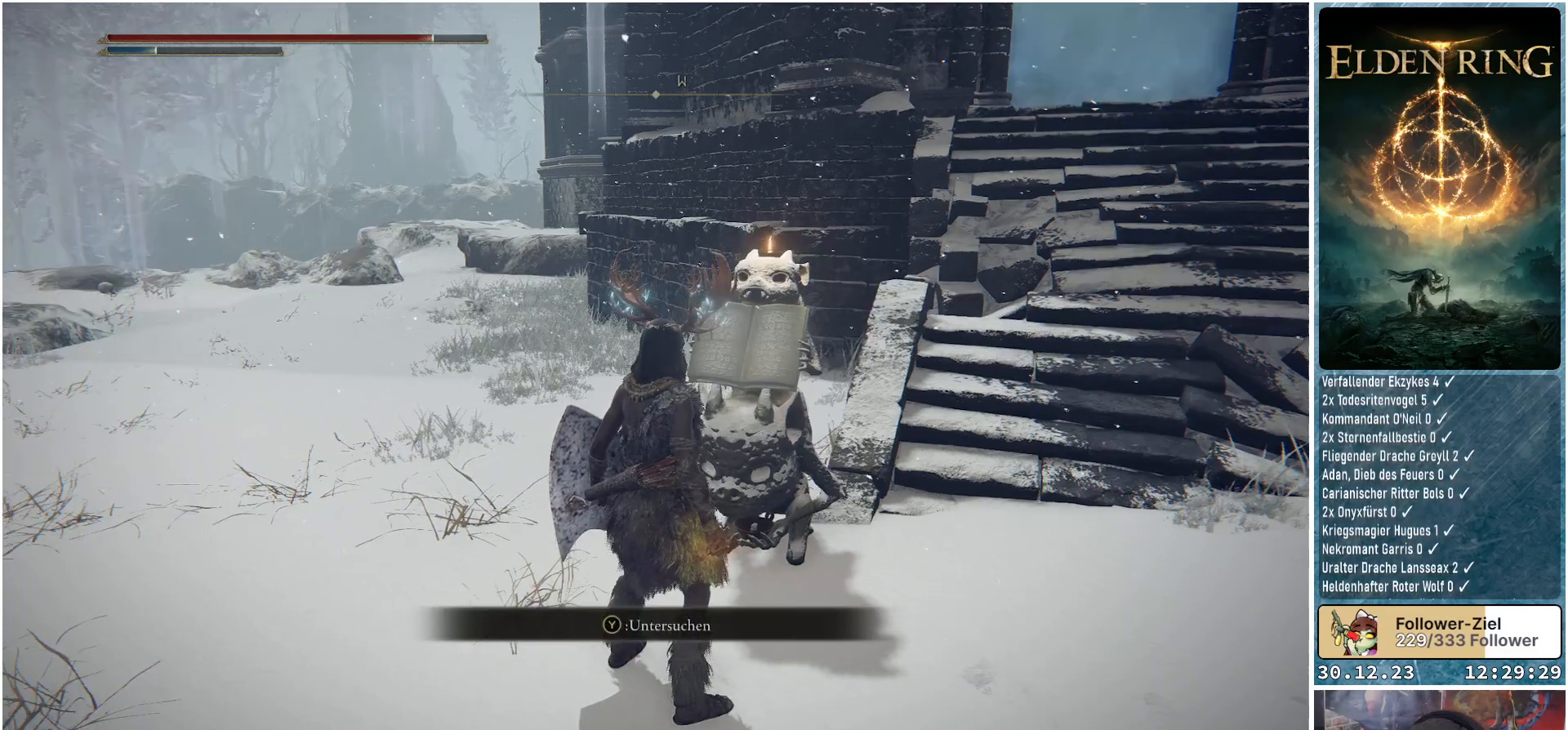
{"buttons": [], "left_stick": "center", "right_stick": "left", "events": []}
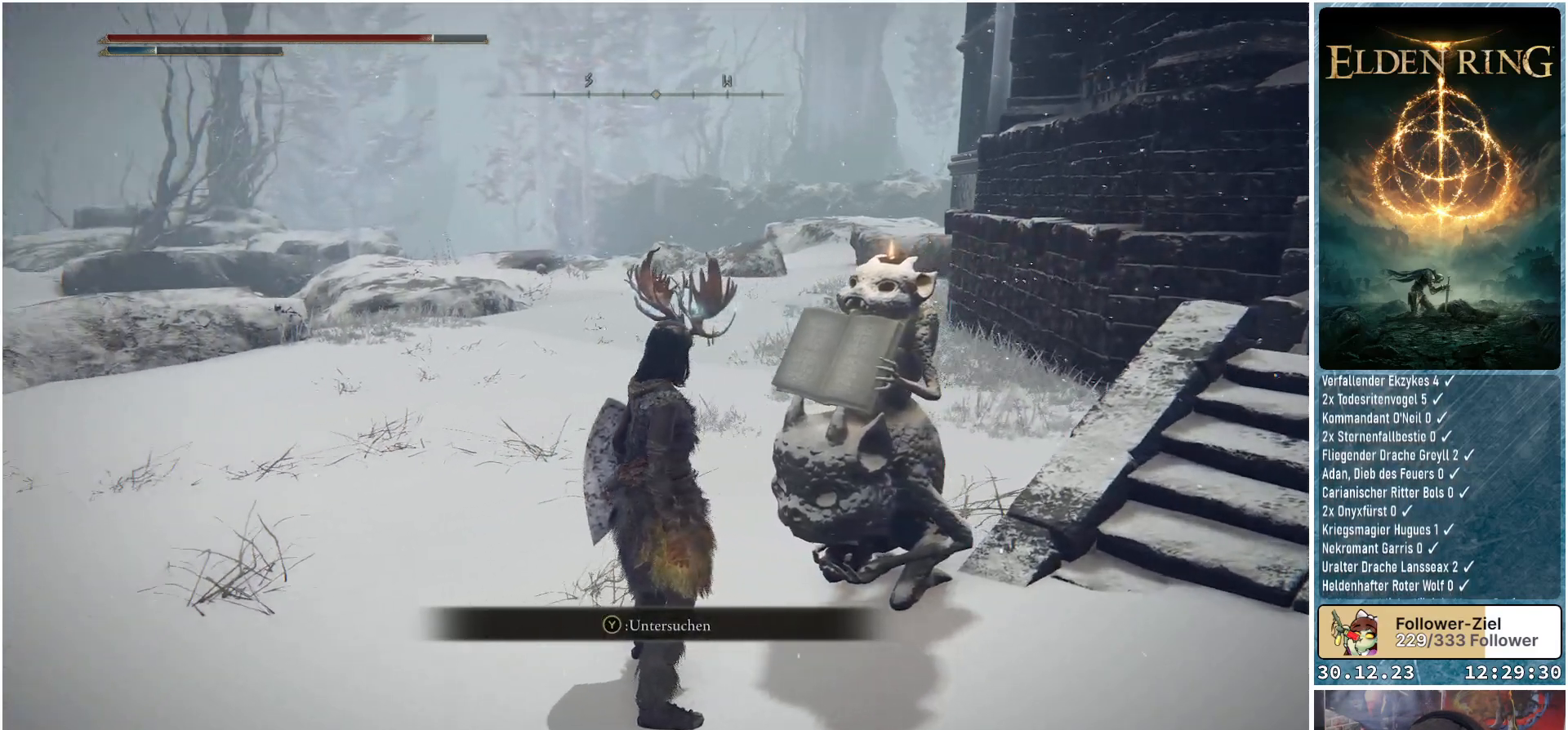
{"buttons": [], "left_stick": "center", "right_stick": "center", "events": [[66, "right_stick", "center"]]}
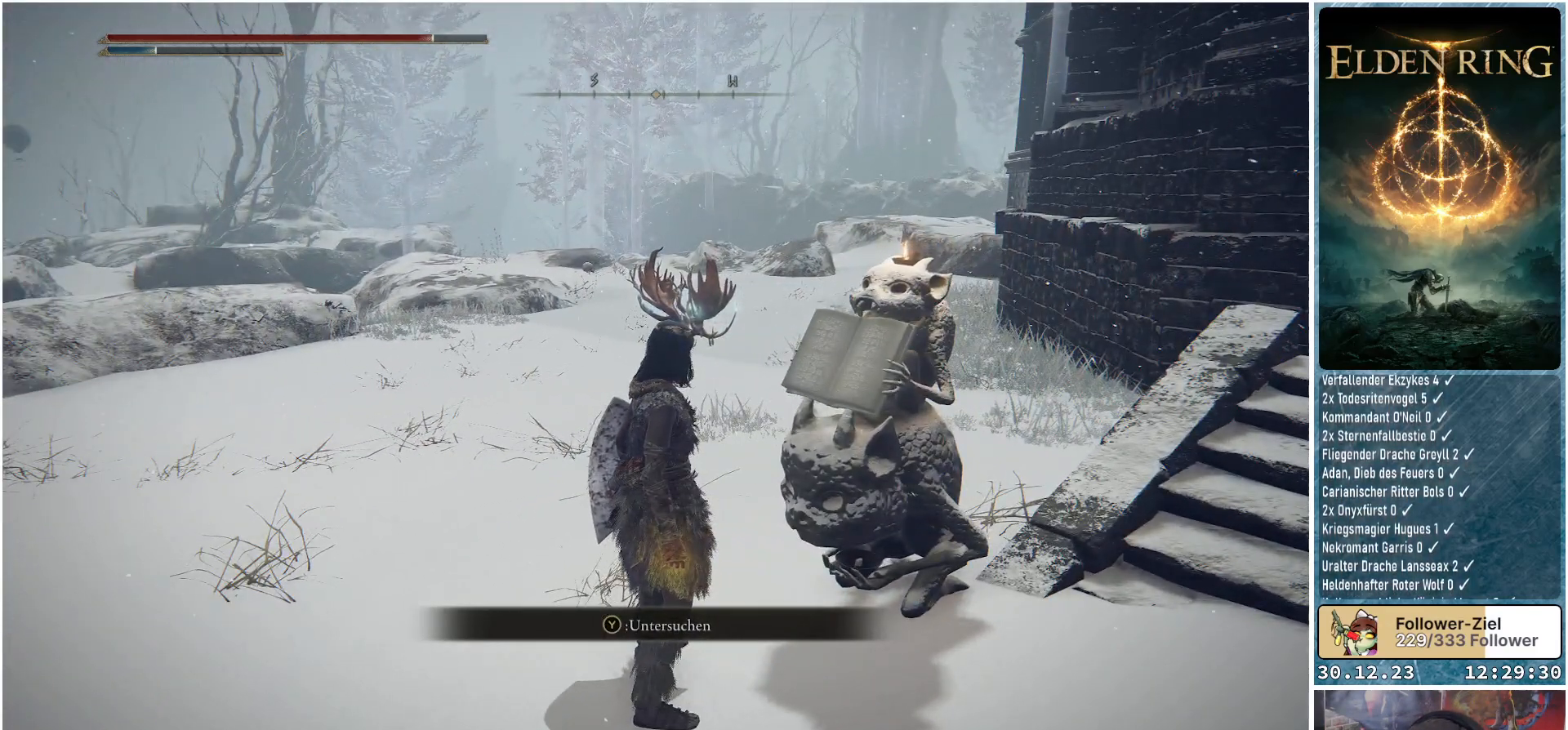
{"buttons": [], "left_stick": "center", "right_stick": "center", "events": []}
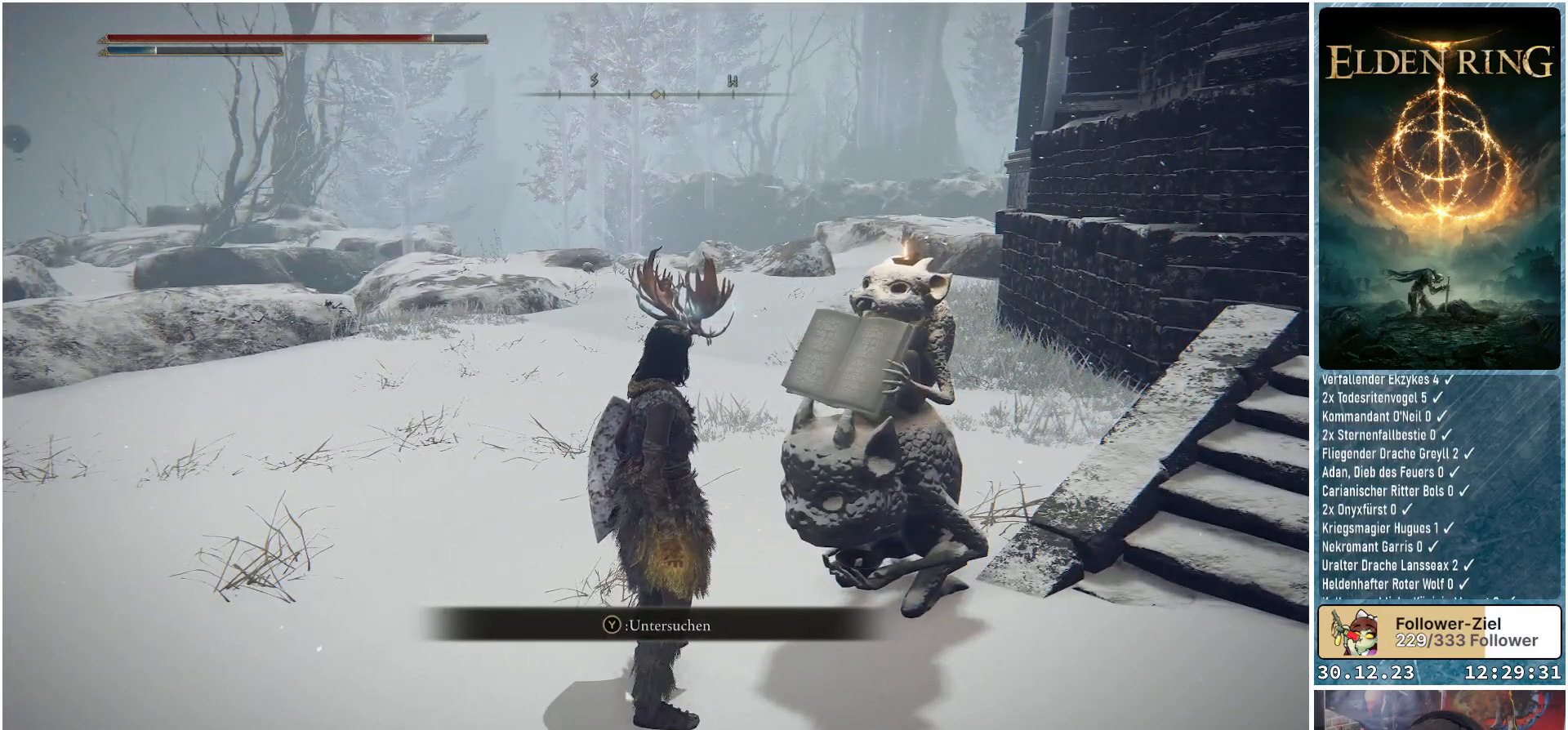
{"buttons": [], "left_stick": "center", "right_stick": "left", "events": [[150, "right_stick", "left"]]}
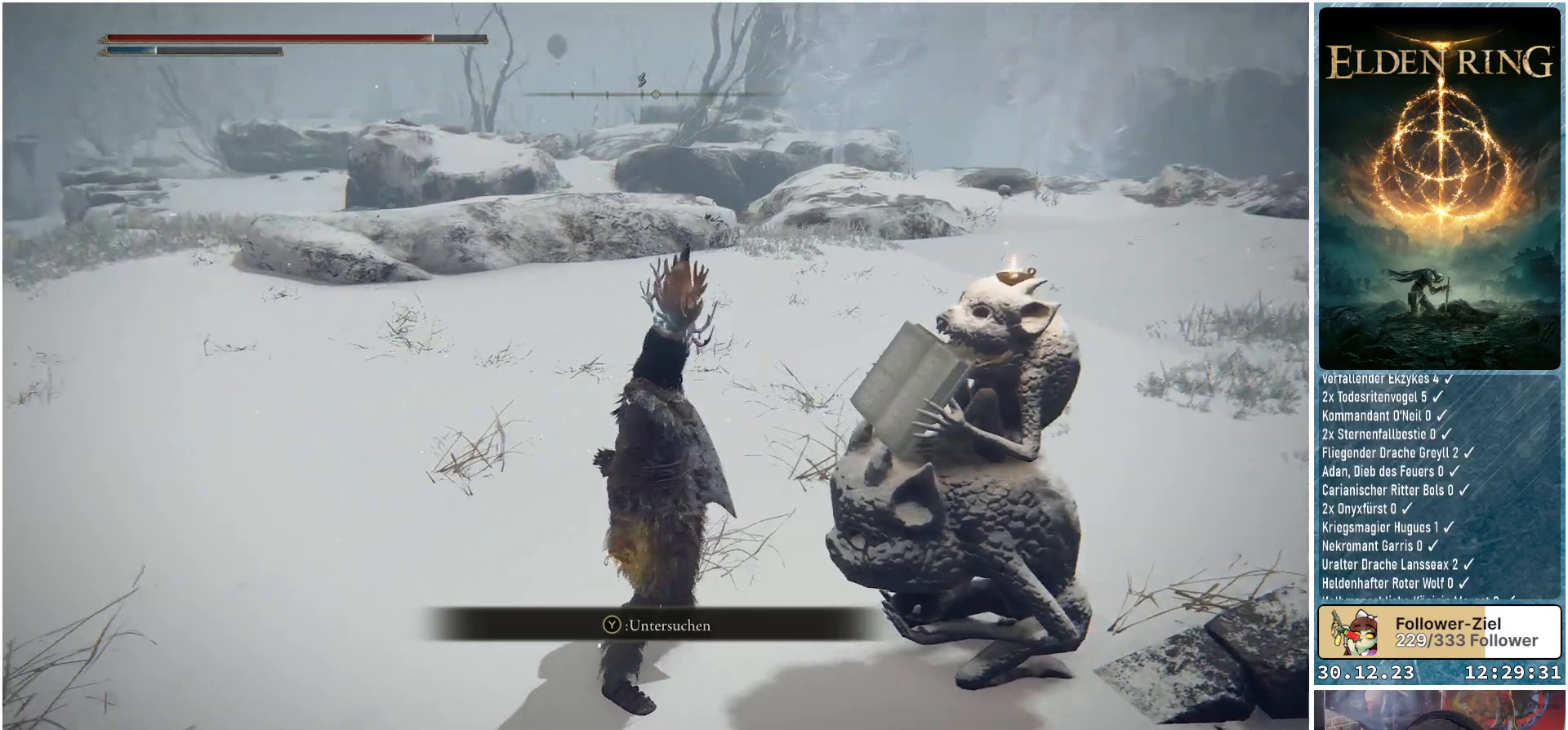
{"buttons": [], "left_stick": "center", "right_stick": "center", "events": [[184, "right_stick", "center"]]}
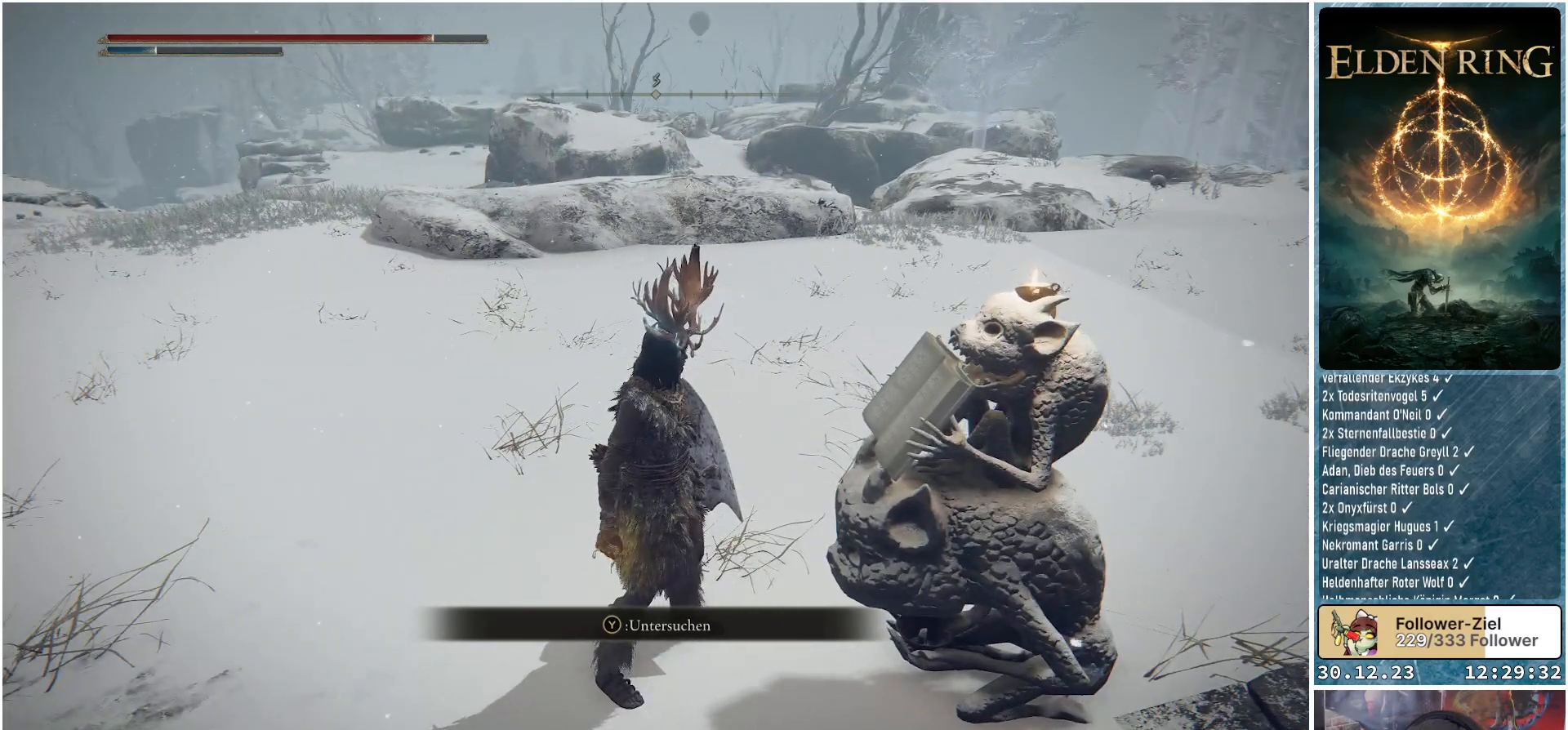
{"buttons": [], "left_stick": "center", "right_stick": "right", "events": [[383, "right_stick", "right"]]}
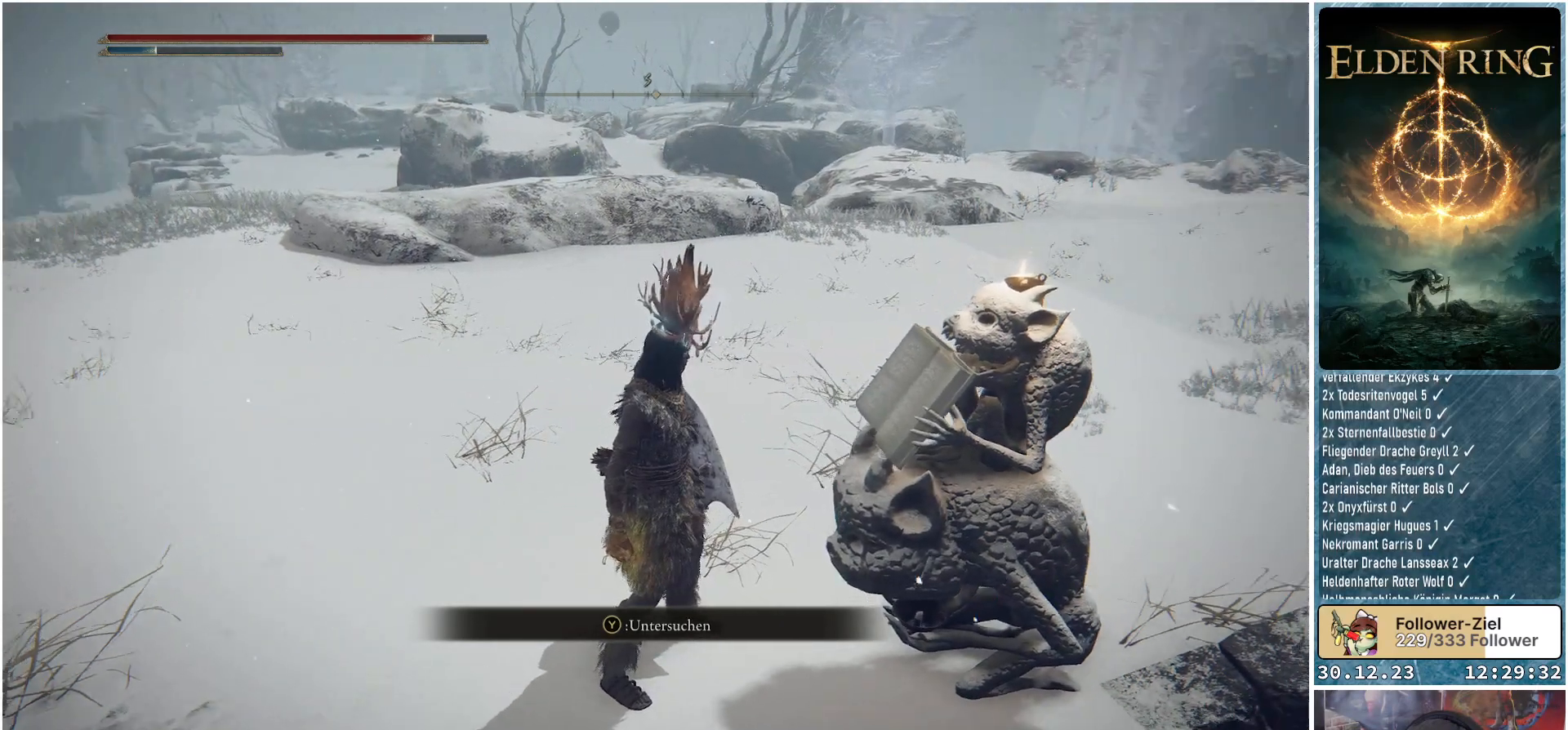
{"buttons": [], "left_stick": "center", "right_stick": "right", "events": []}
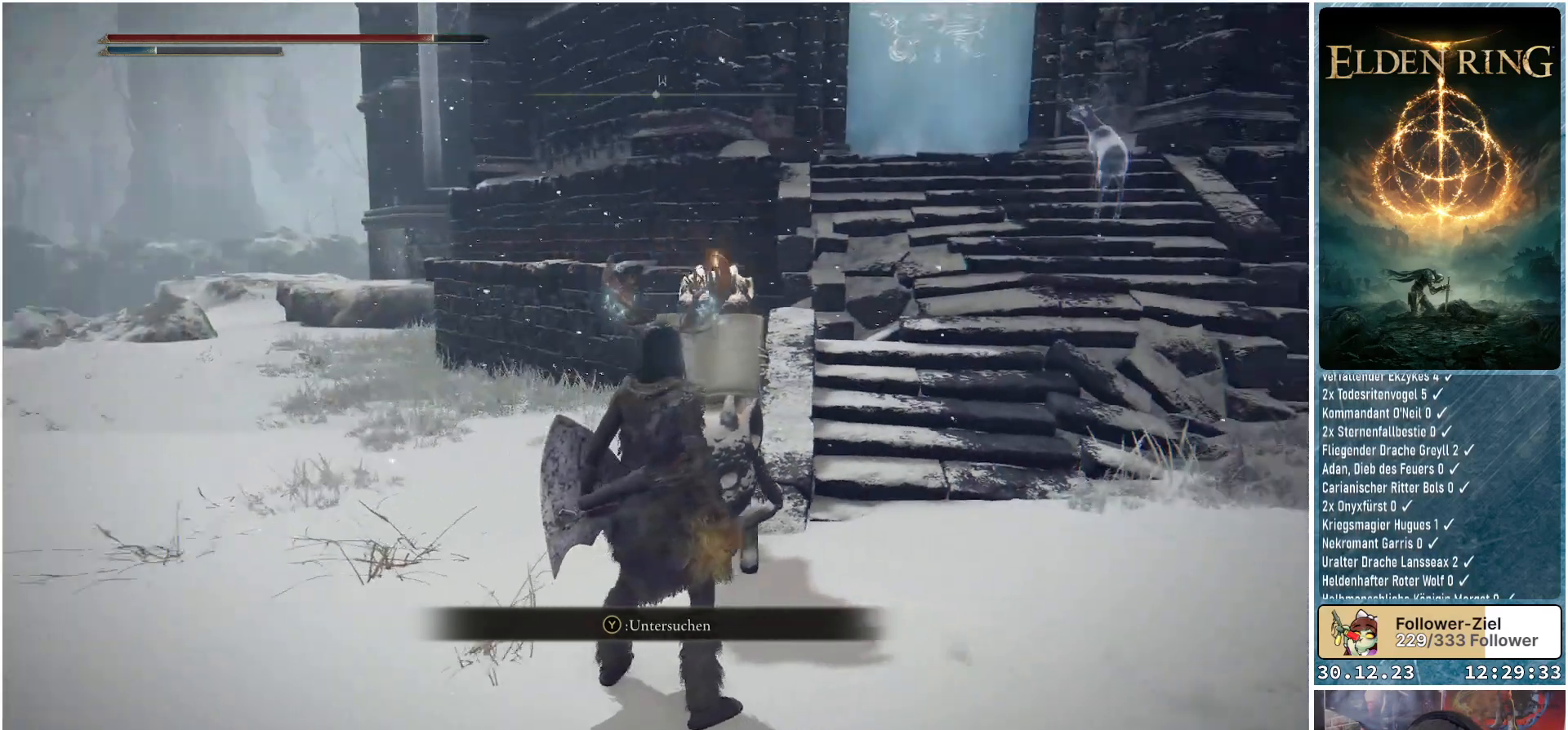
{"buttons": [], "left_stick": "center", "right_stick": "center", "events": [[400, "right_stick", "center"]]}
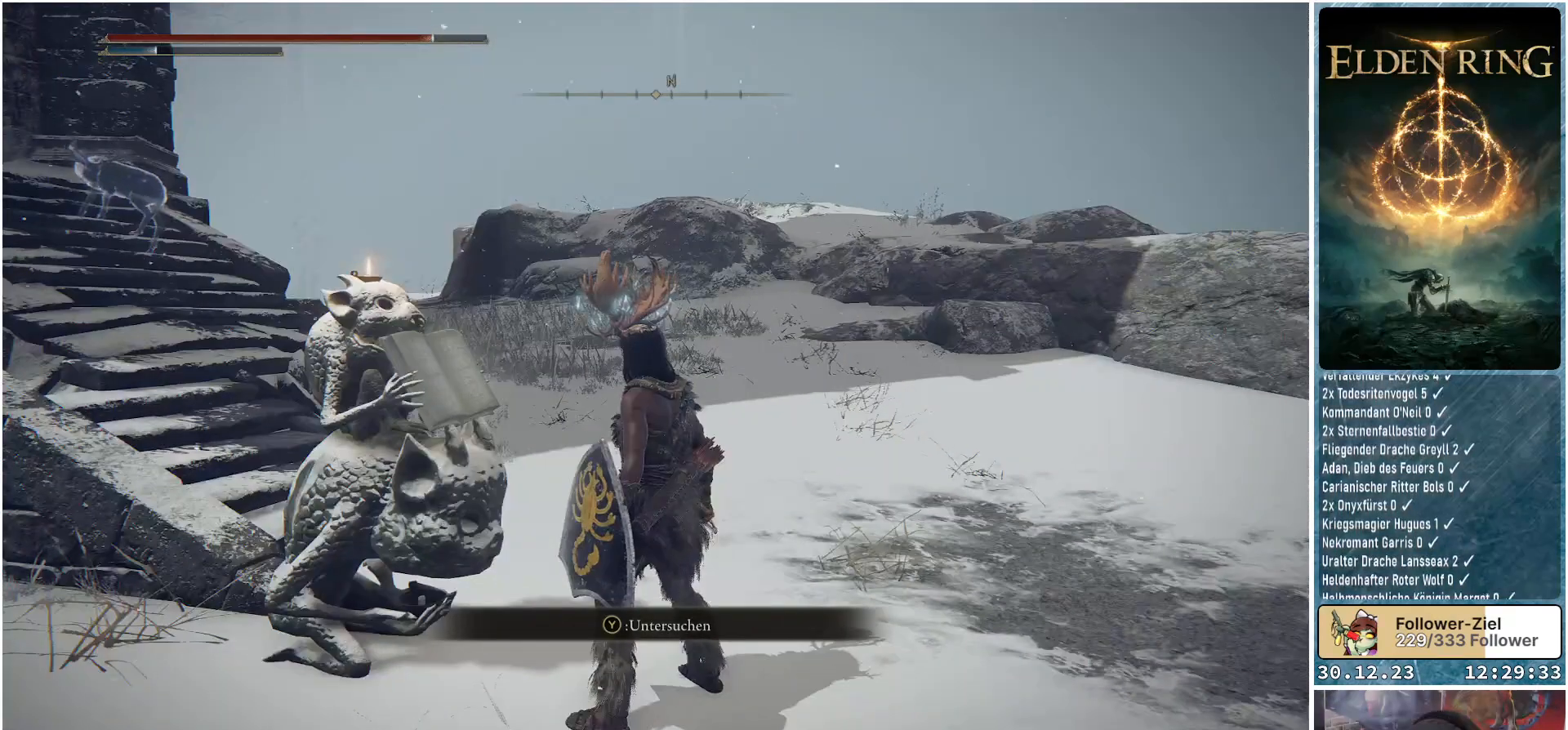
{"buttons": [], "left_stick": "center", "right_stick": "center", "events": []}
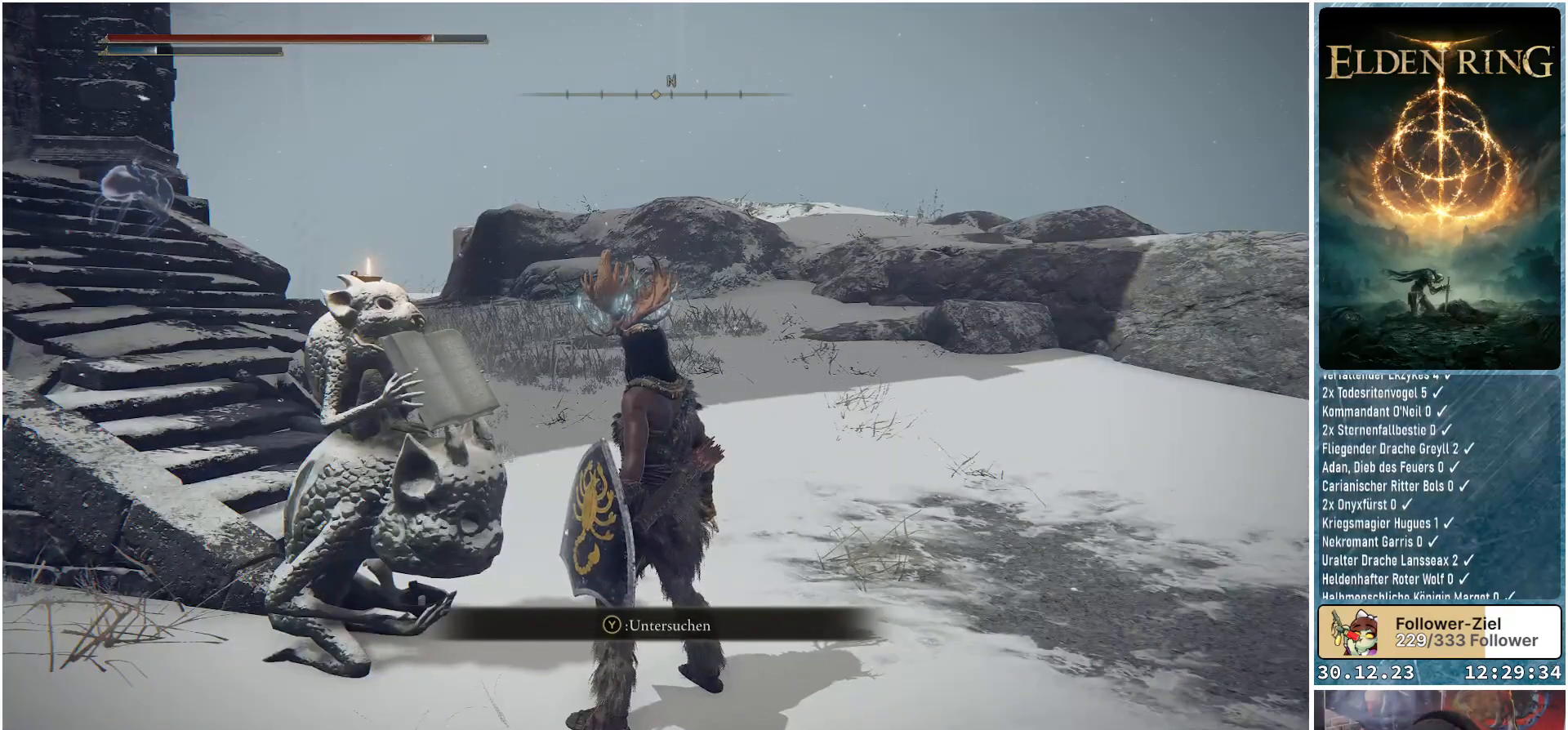
{"buttons": [], "left_stick": "center", "right_stick": "right", "events": [[383, "right_stick", "right"]]}
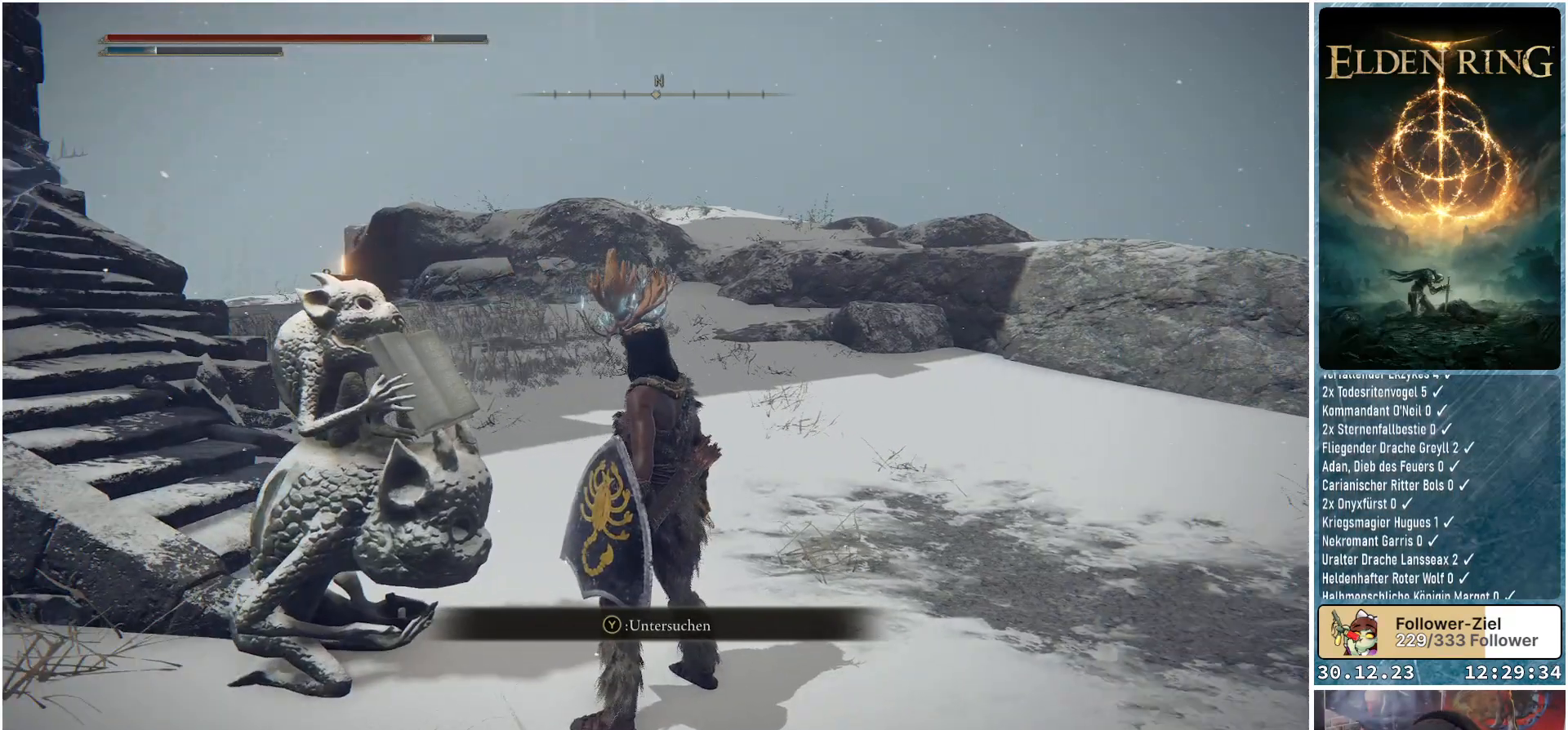
{"buttons": [], "left_stick": "center", "right_stick": "center", "events": [[317, "right_stick", "center"]]}
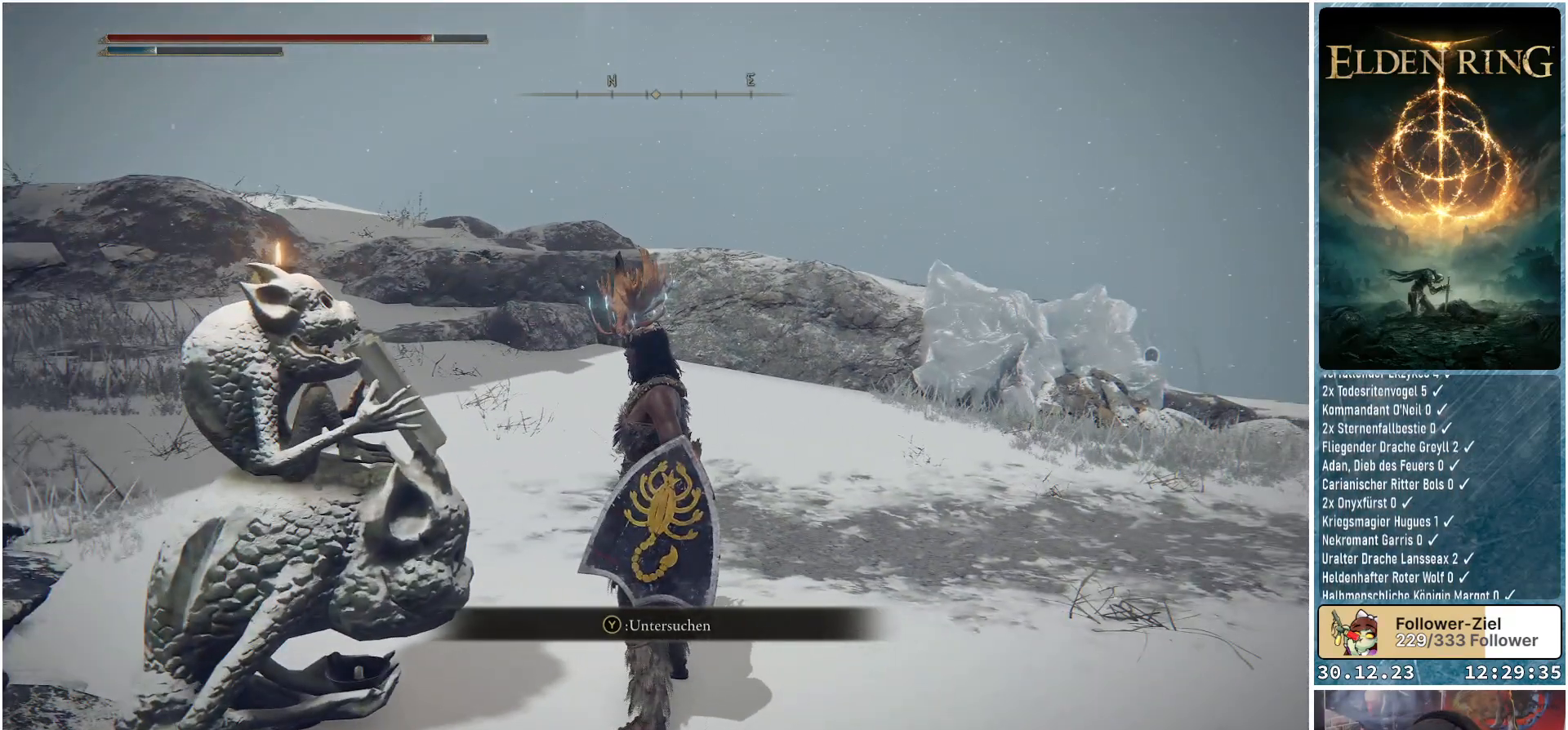
{"buttons": [], "left_stick": "center", "right_stick": "down-right", "events": [[483, "right_stick", "down-right"]]}